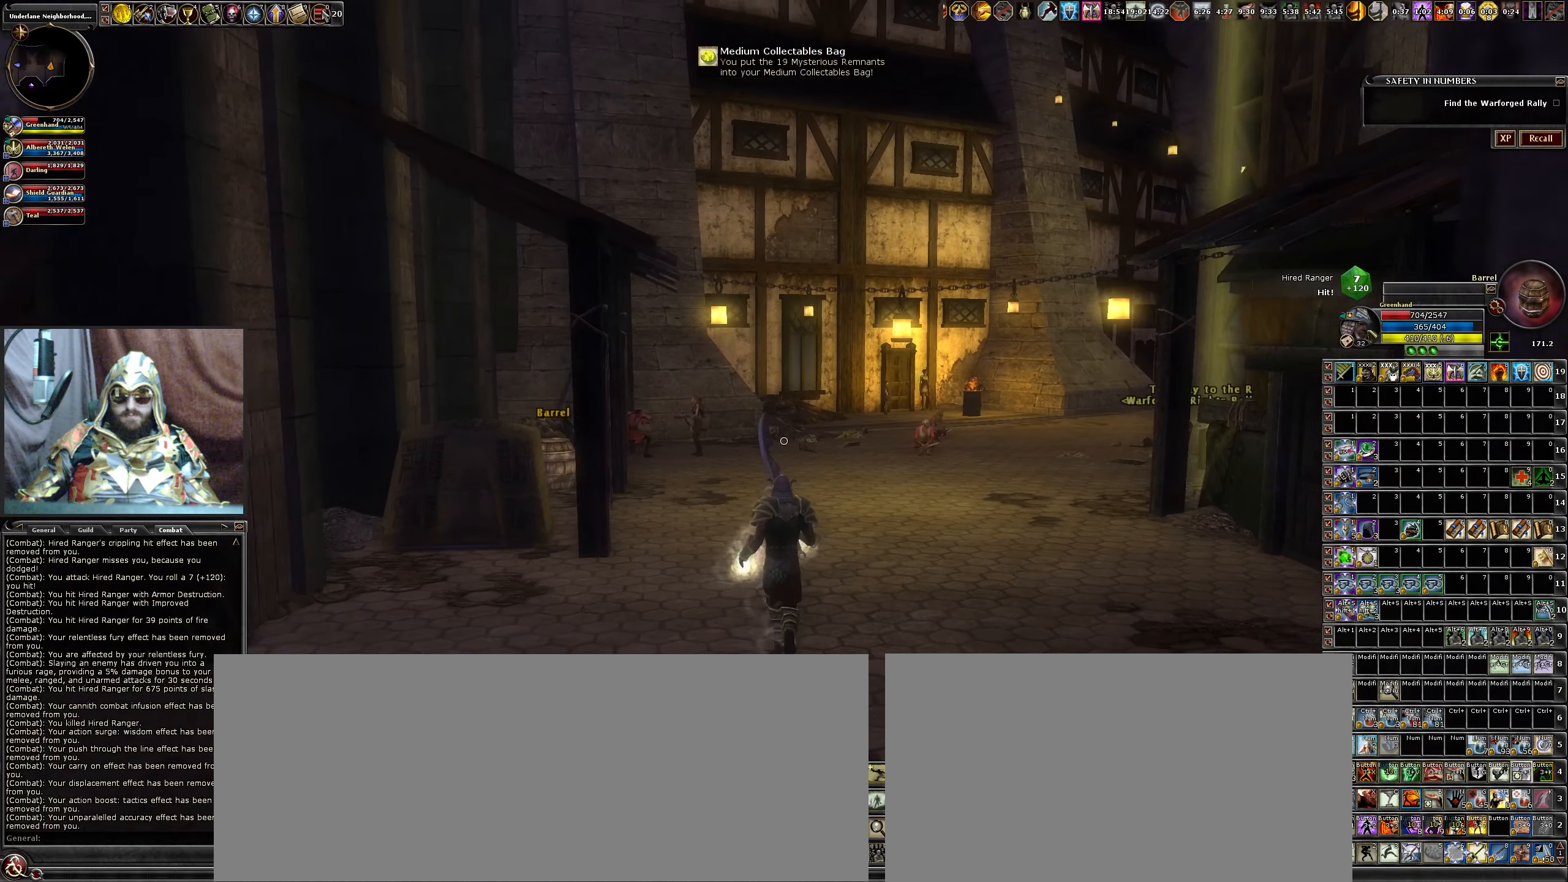
Gameplay with keyboard and mouse; each line is a JSON object with the keys and mouse buttons held at the frame after it. "events" lists presses ("down") and releases ("up") of ".", "/", "0", "1", "2", "3", "4", "5", "6", "7", "8", "9", "a", "alt_l", "alt_r", "b", "backslash", "backspace", "c", "caps_lock", "comma", "ctrl_l", "ctrl_r", "d", "down", "e", "equals", "escape", "f", "f1", "f10", "f11", "f12", "f2", "f3", "f4", "f5", "f6", "f7", "f8", "f9", "g", "h", "i", "j", "k", "l", "lbracket", "left", "m", "minus", "n", "num0", "num1", "num2", "num3", "num4", "num5", "num6", "num7", "num8", "num9", "o", "p", "q", "quote", "r", "rbracket", "return", "right", "s", "semicolon", "shift_l", "shift_r", "space", "super", "t", "tab", "tilde", "u", "up", "v", "w", "x", "y", "z", "mouse_left", "mouse_wheel" and "mouse_right" between this image and that frame as [ms after this image, input, new state], when the widget could be followed in between. "mouse_left", "mouse_wheel", "mouse_right" = the "left", "wheel", "right" buttons of the "mouse" list. No other keys are recorded. "wheel" means that the mouse wheel is clicked or scrolled. Not read: mouse_move.
{"keys": [], "mouse": [], "events": [[350, "a", "down"], [350, "s", "up"], [484, "a", "up"]]}
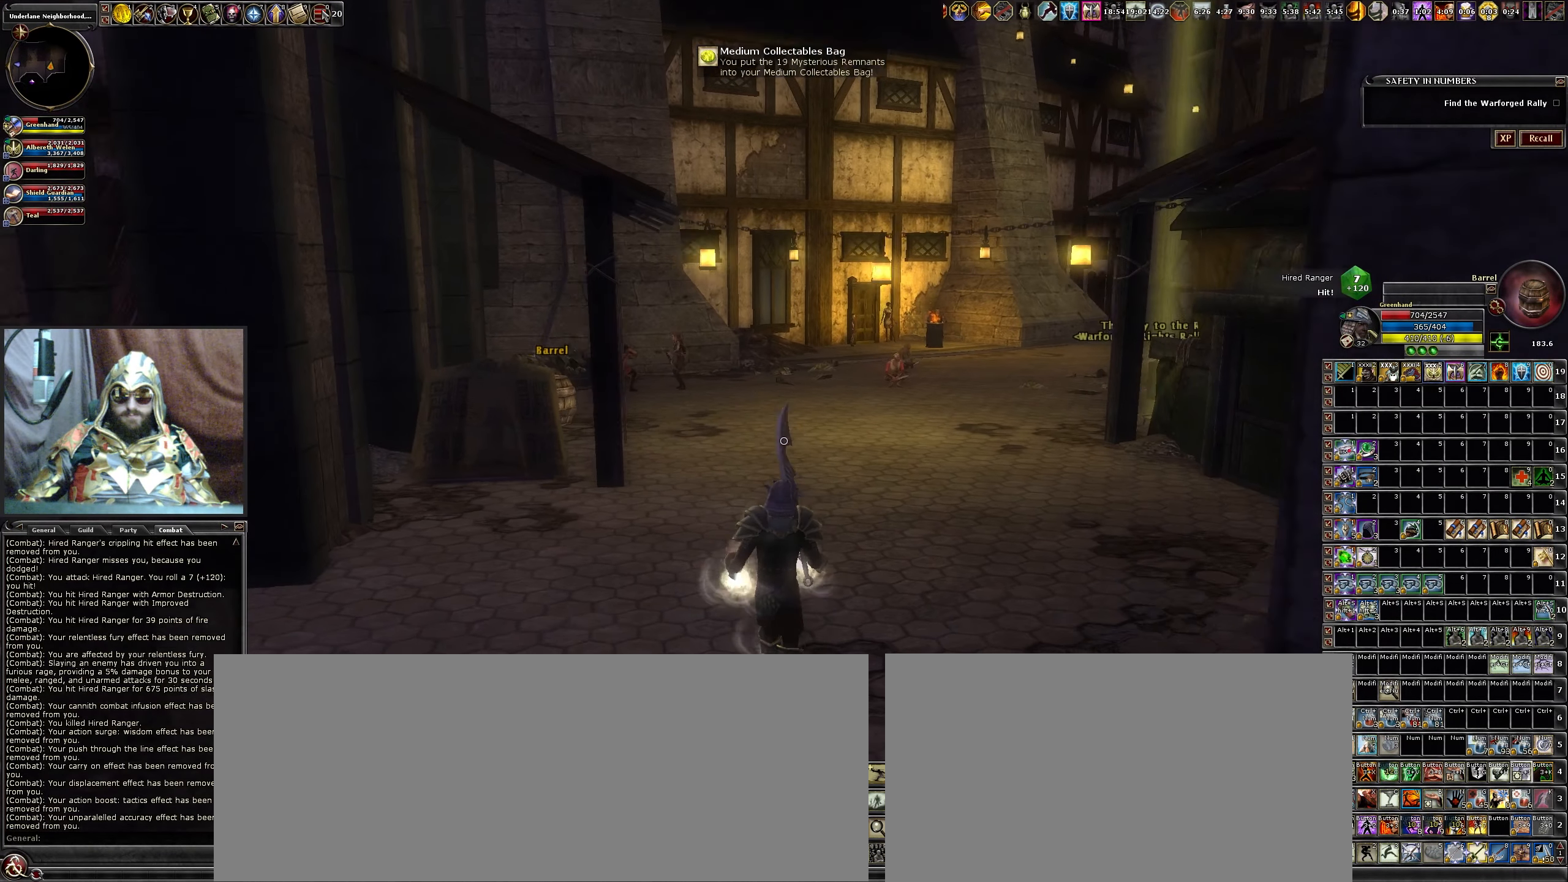
{"keys": [], "mouse": [], "events": []}
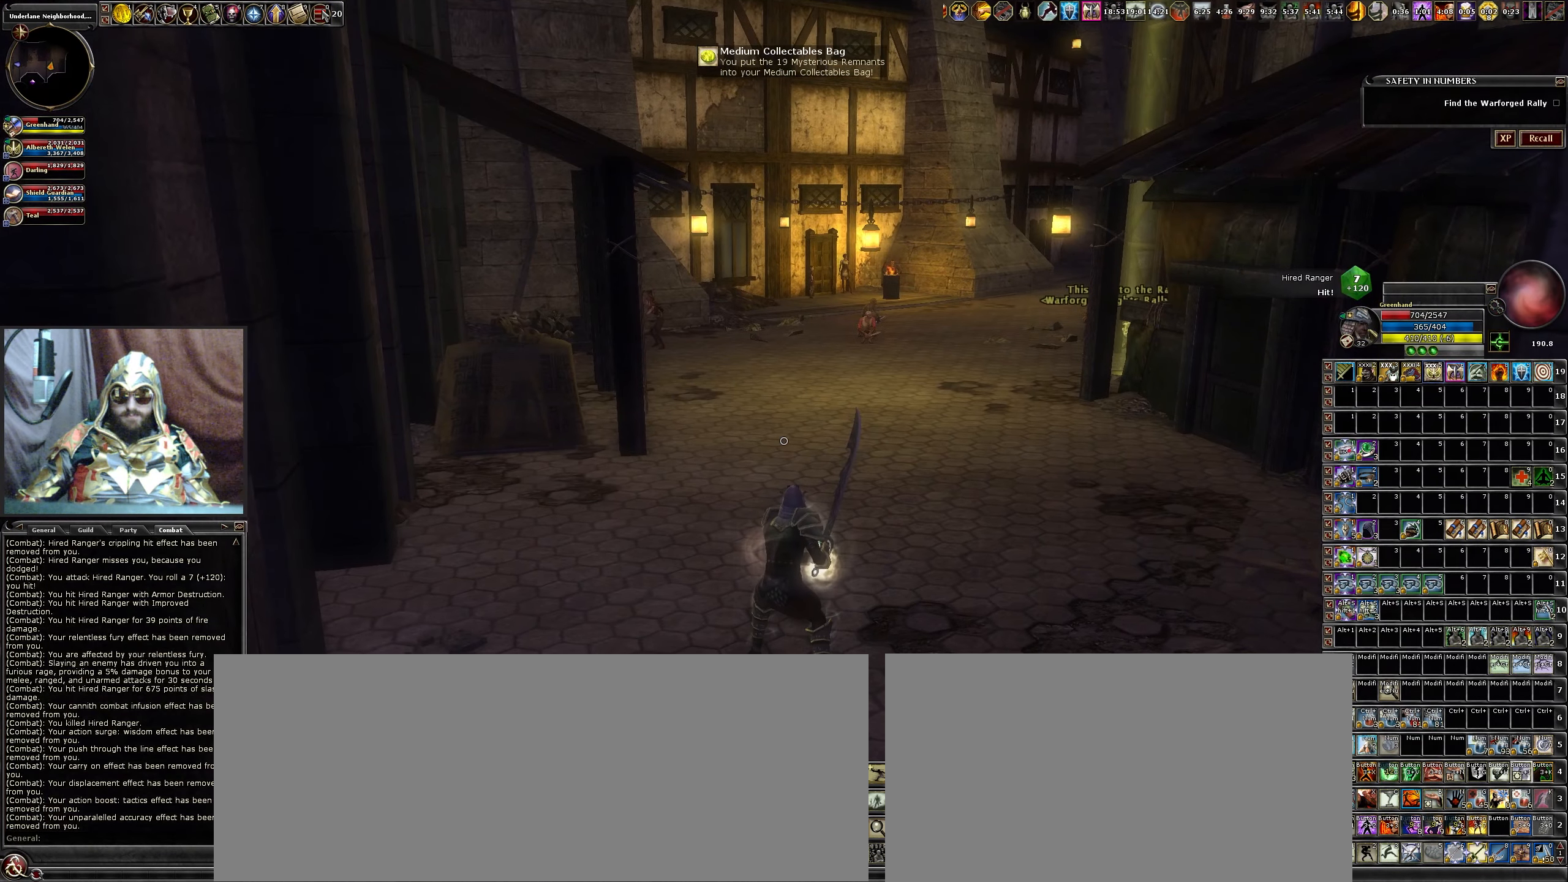
{"keys": [], "mouse": [], "events": []}
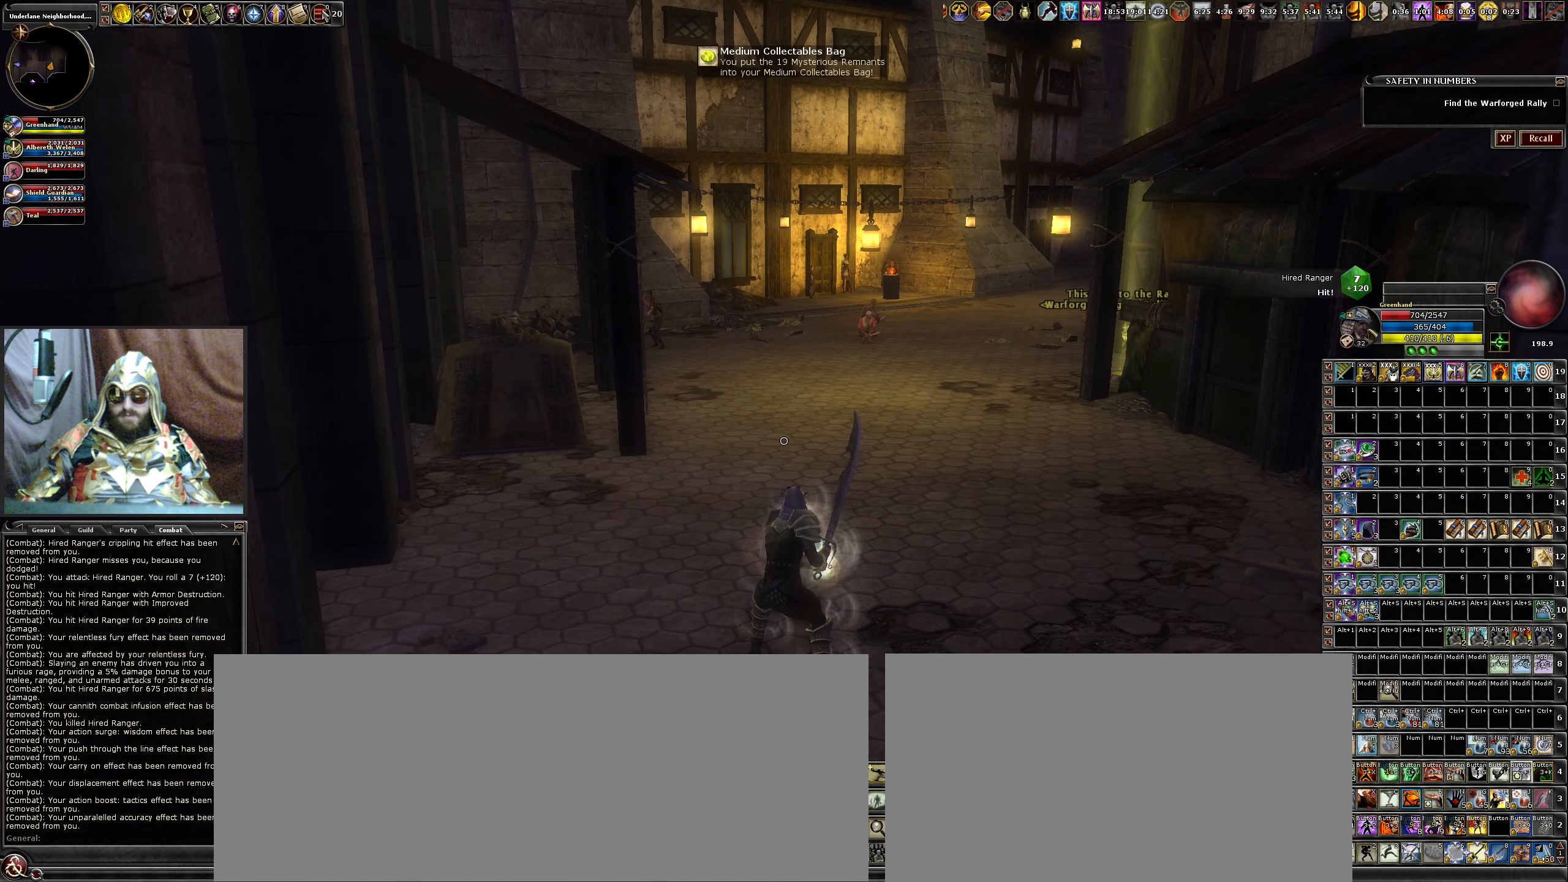
{"keys": [], "mouse": [], "events": []}
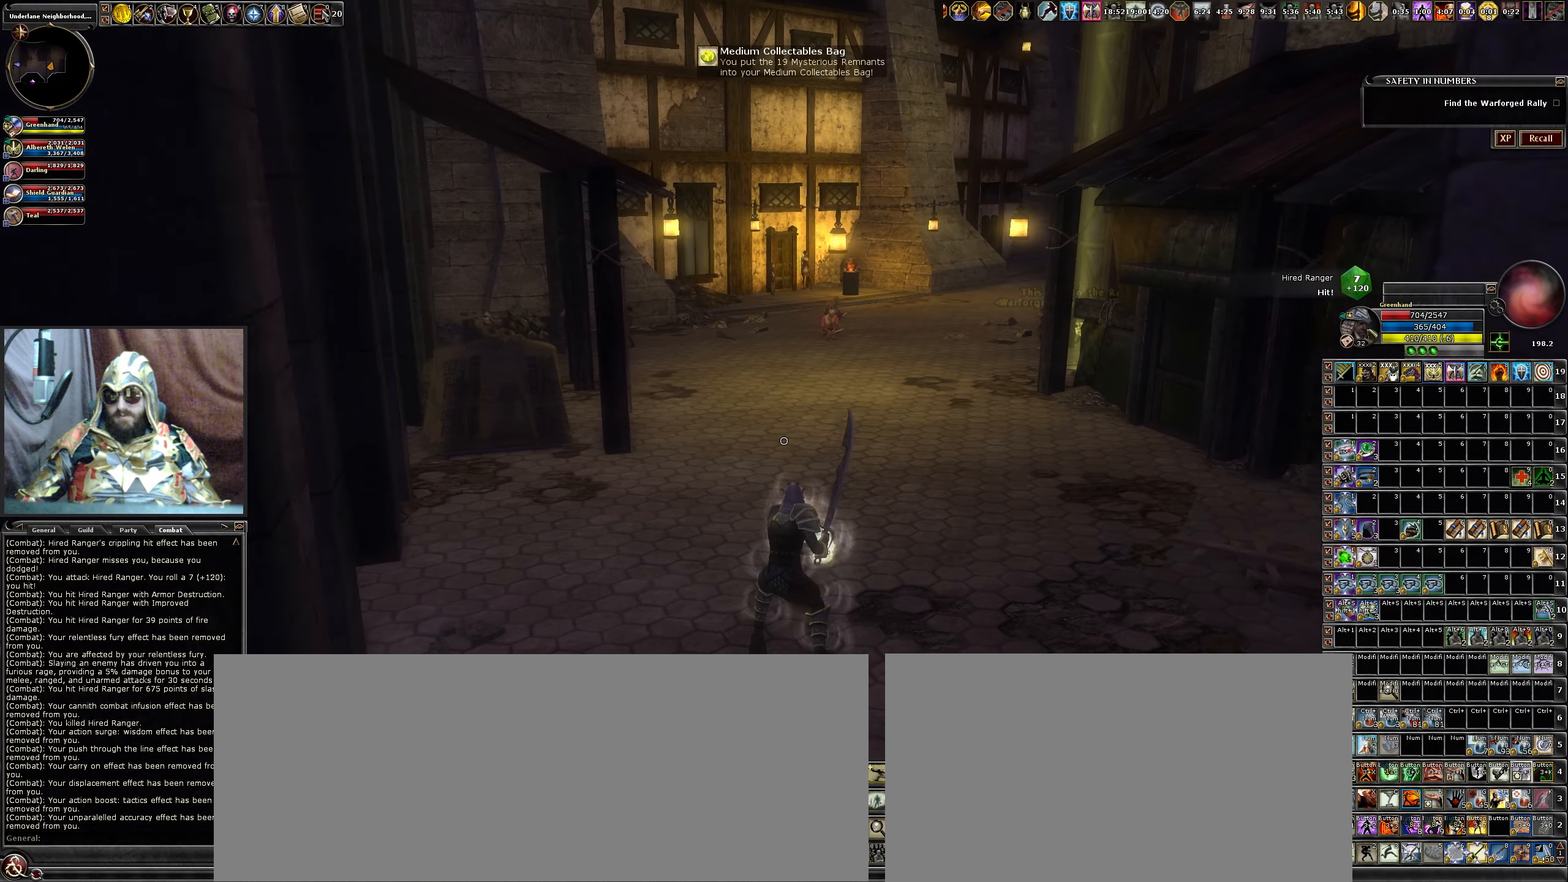
{"keys": [], "mouse": [], "events": []}
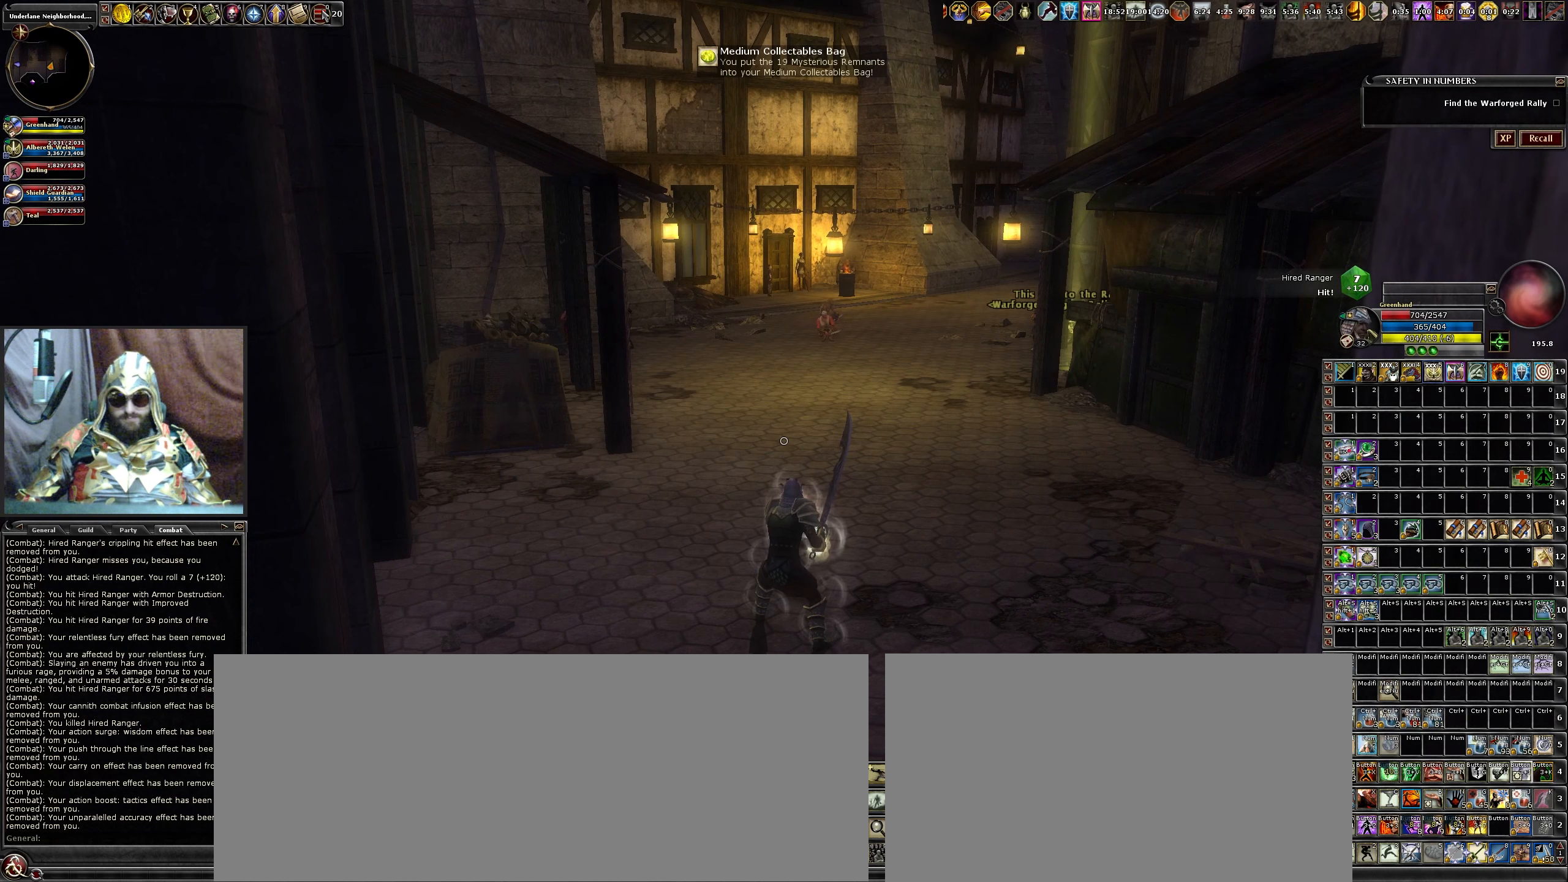
{"keys": [], "mouse": [], "events": []}
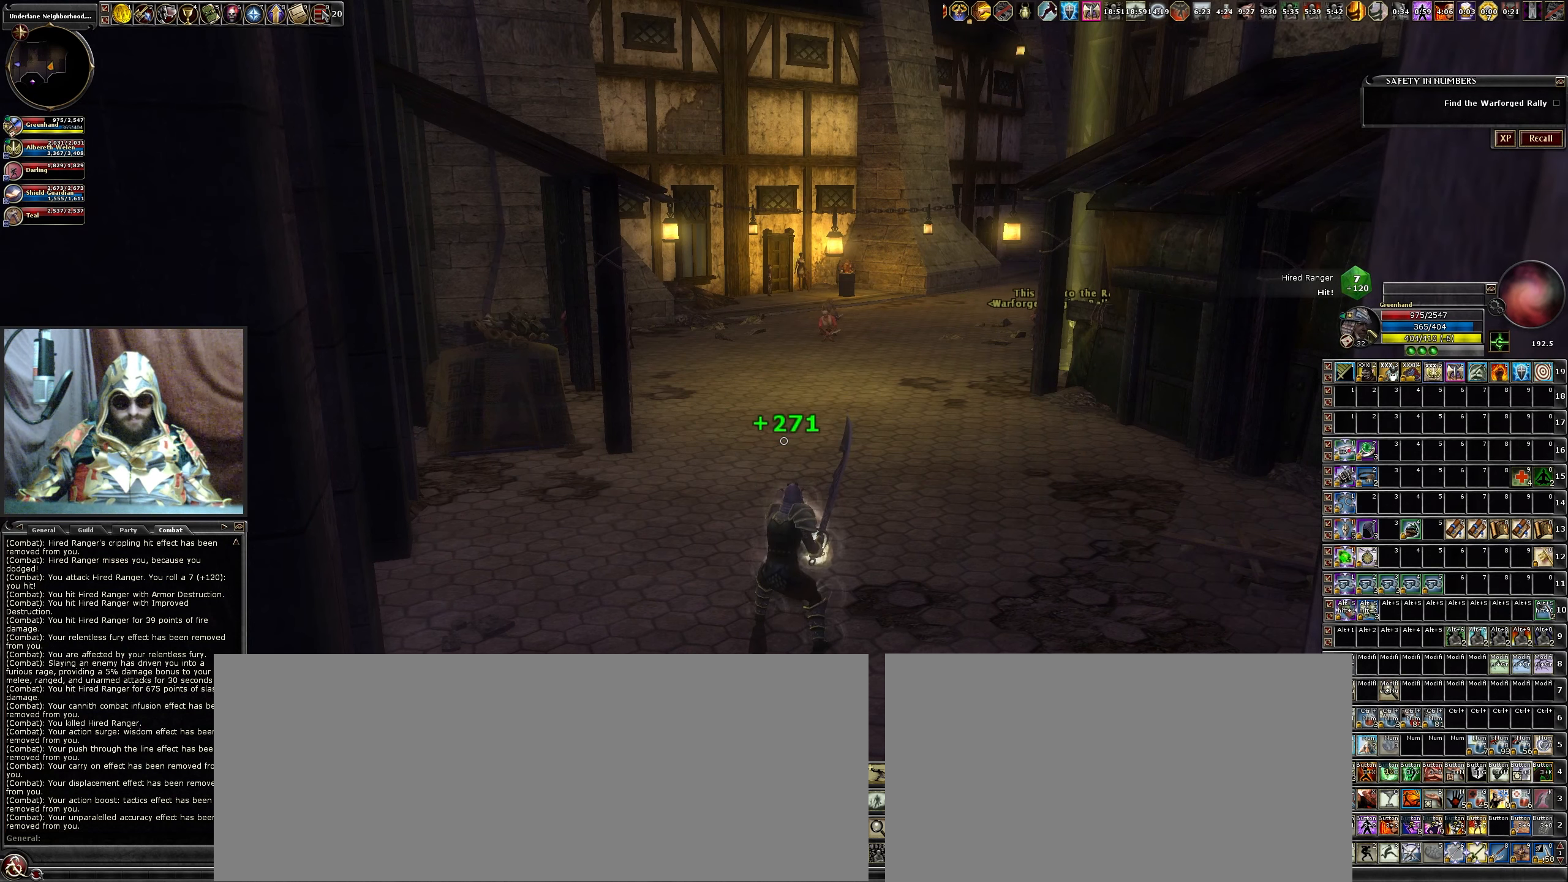
{"keys": [], "mouse": [], "events": [[166, "b", "down"], [250, "b", "up"]]}
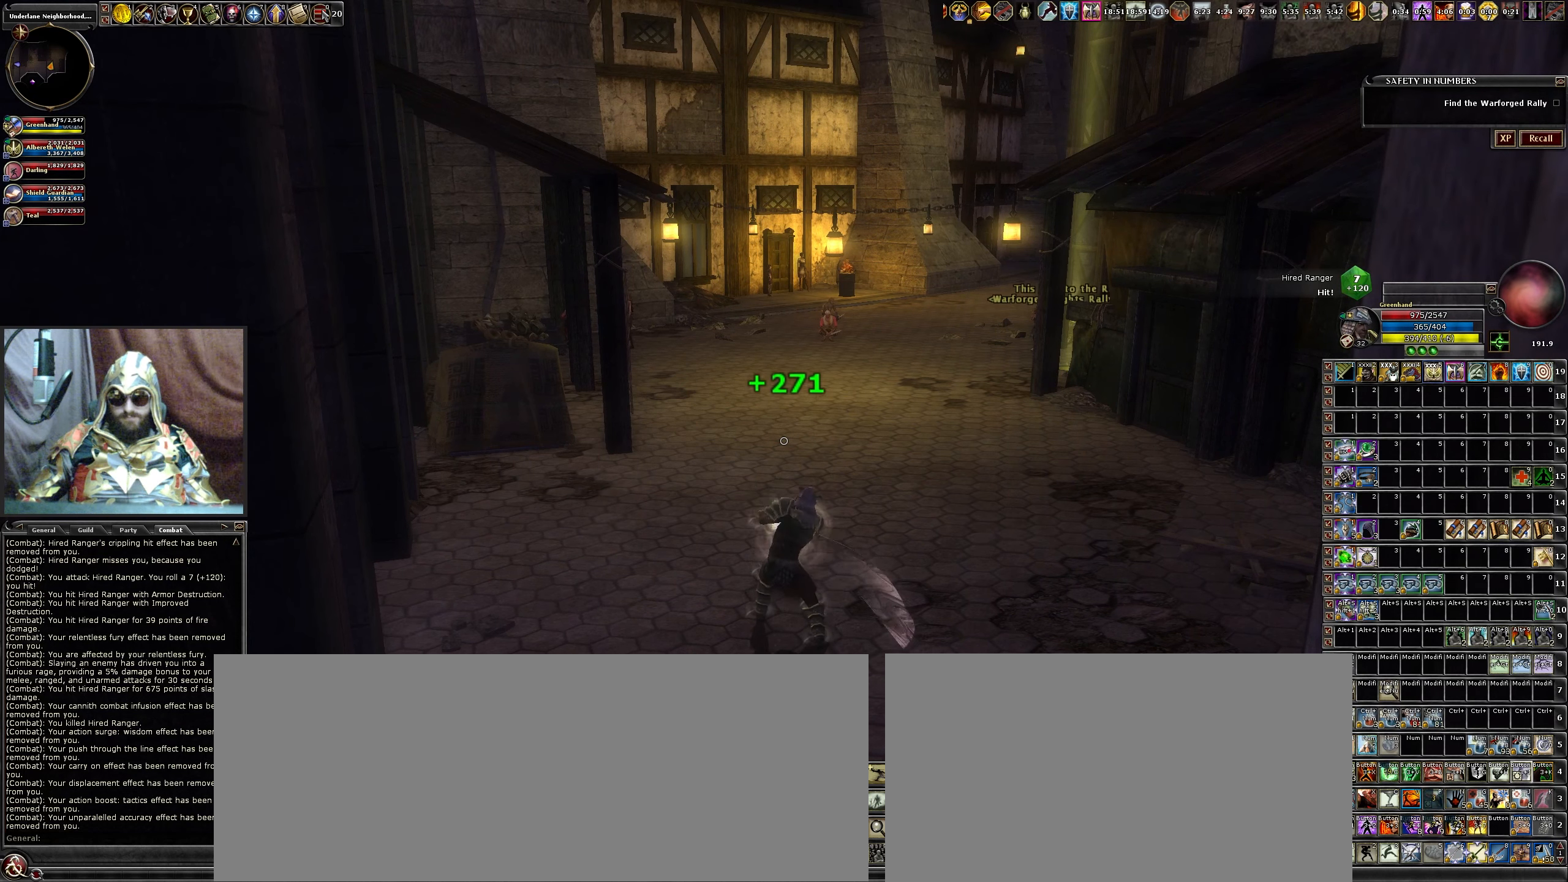
{"keys": [], "mouse": [], "events": []}
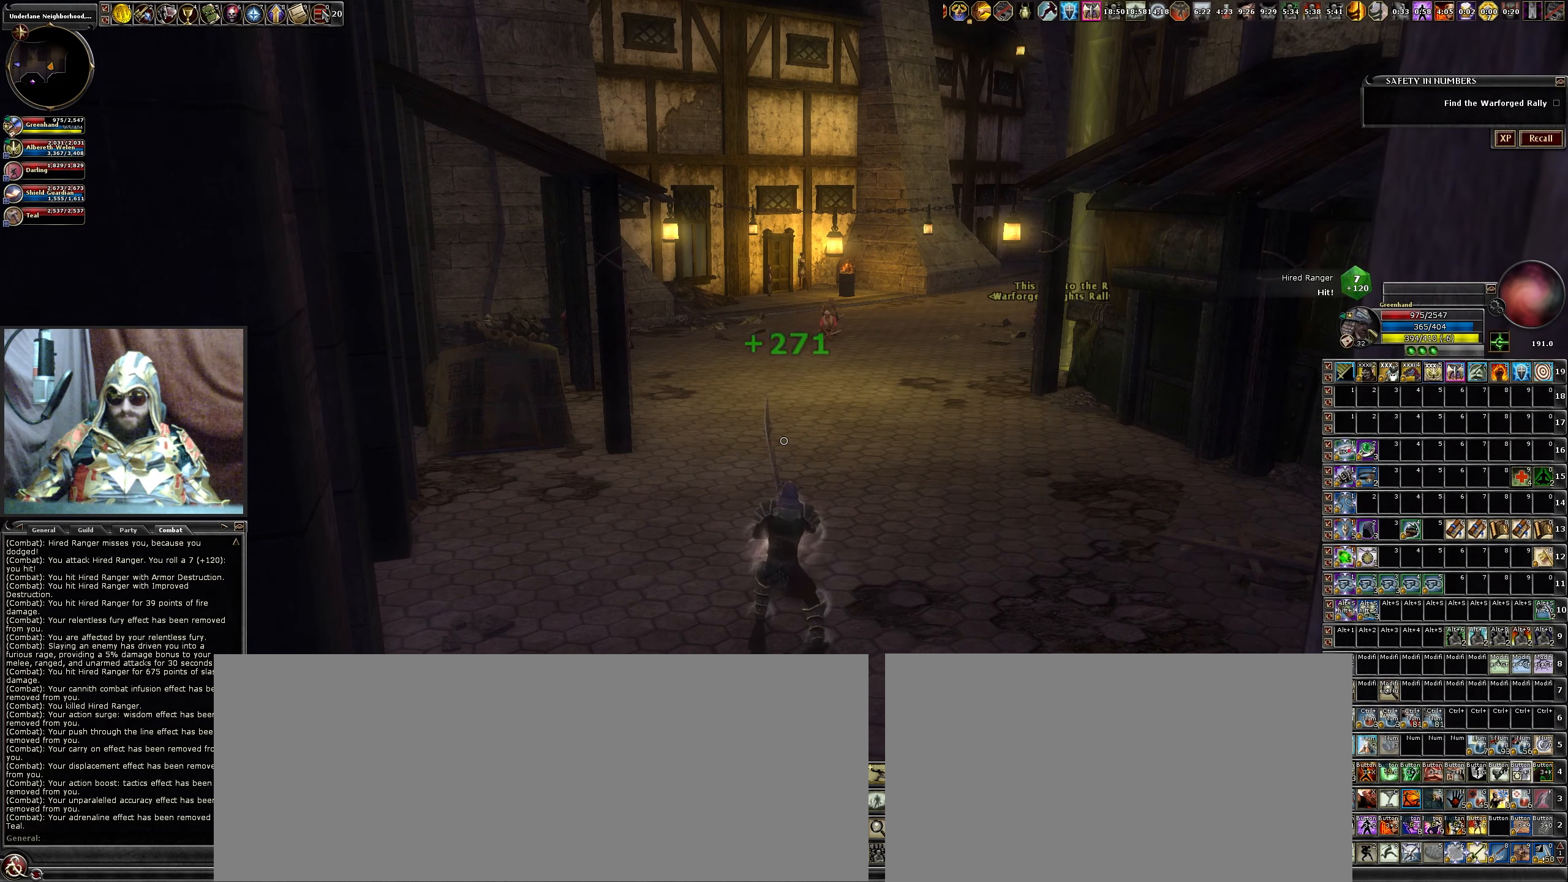
{"keys": [], "mouse": [], "events": []}
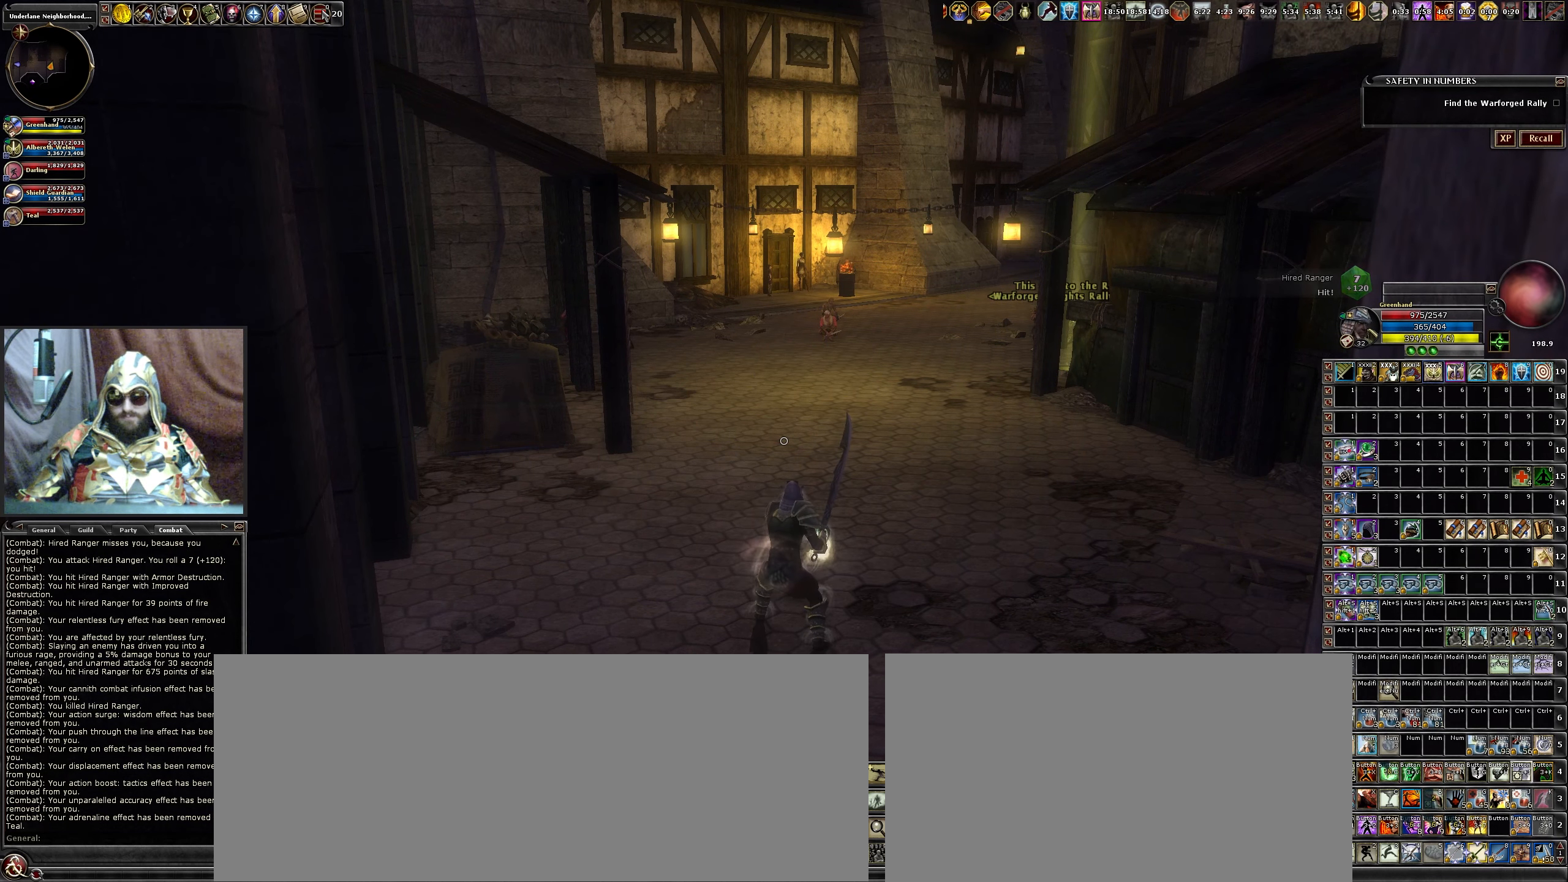
{"keys": [], "mouse": [], "events": [[300, "b", "down"], [400, "b", "up"]]}
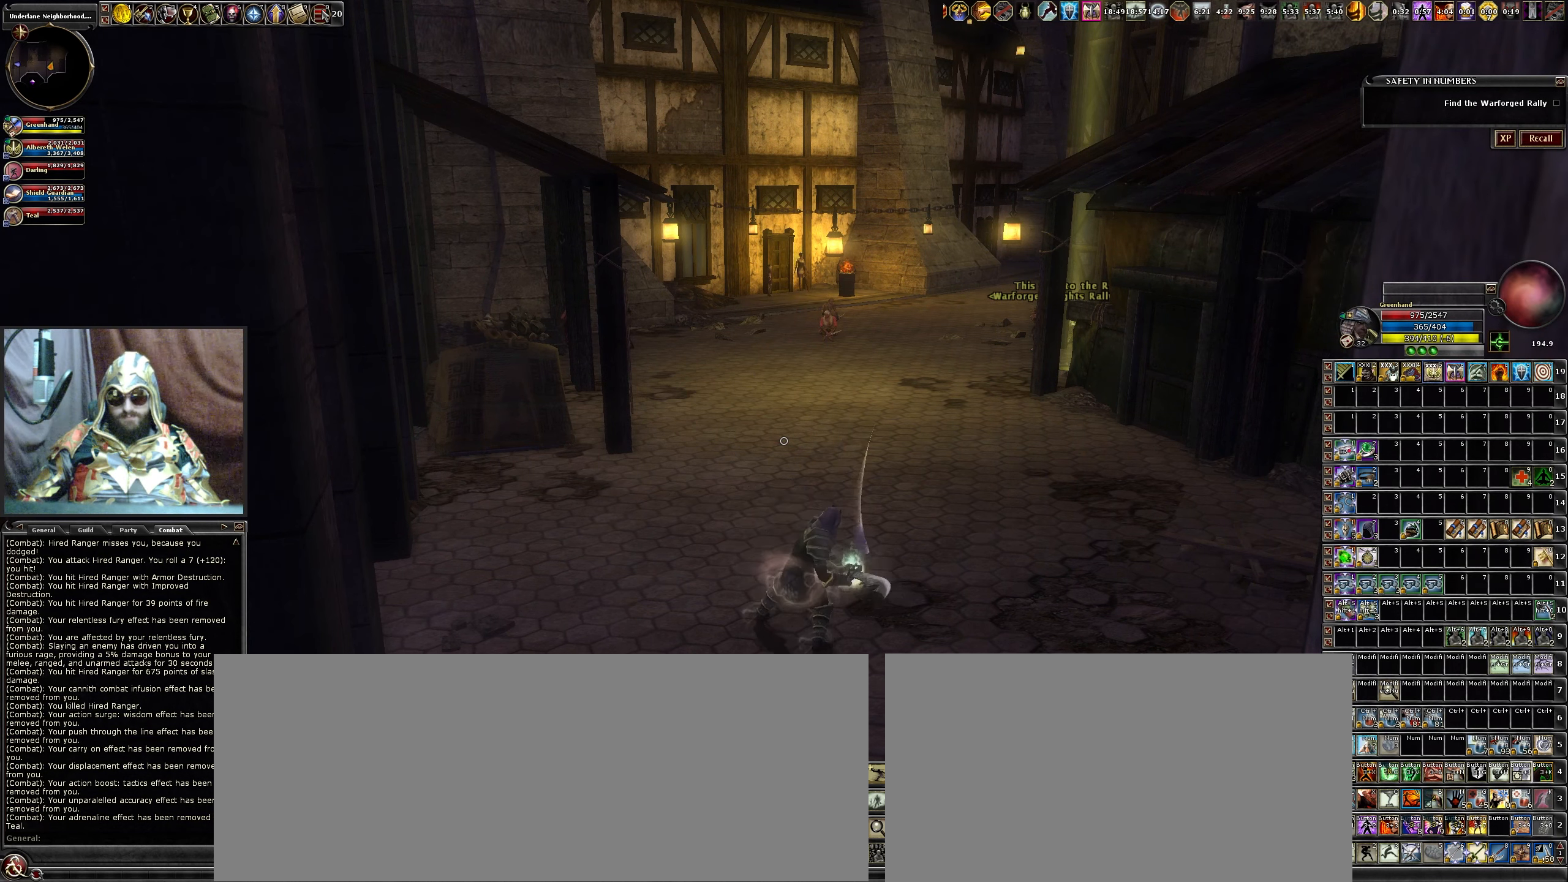
{"keys": [], "mouse": [], "events": []}
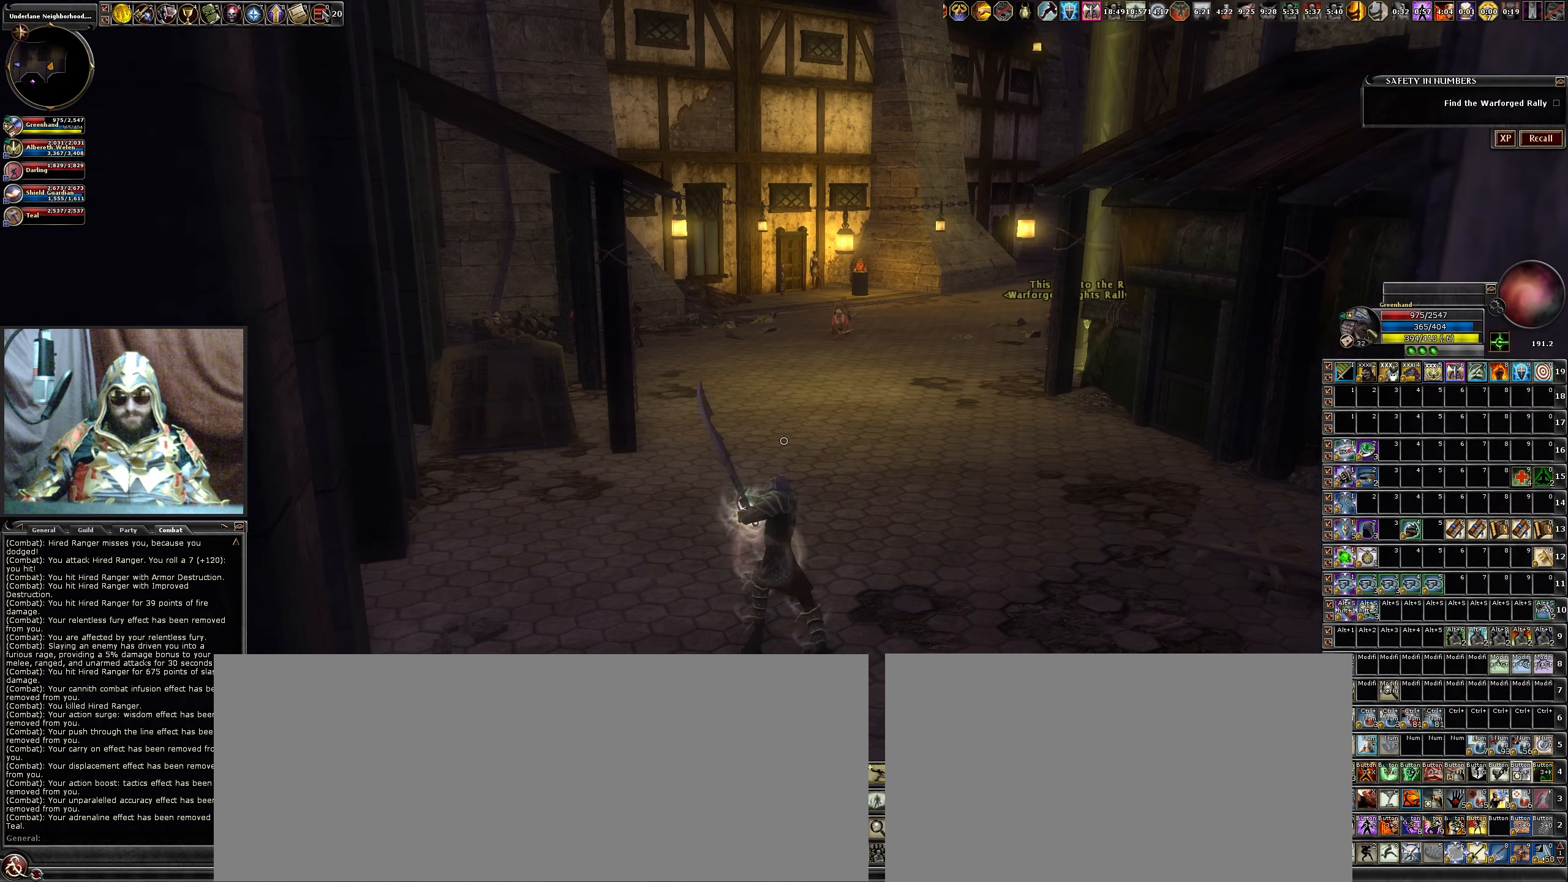
{"keys": [], "mouse": [], "events": []}
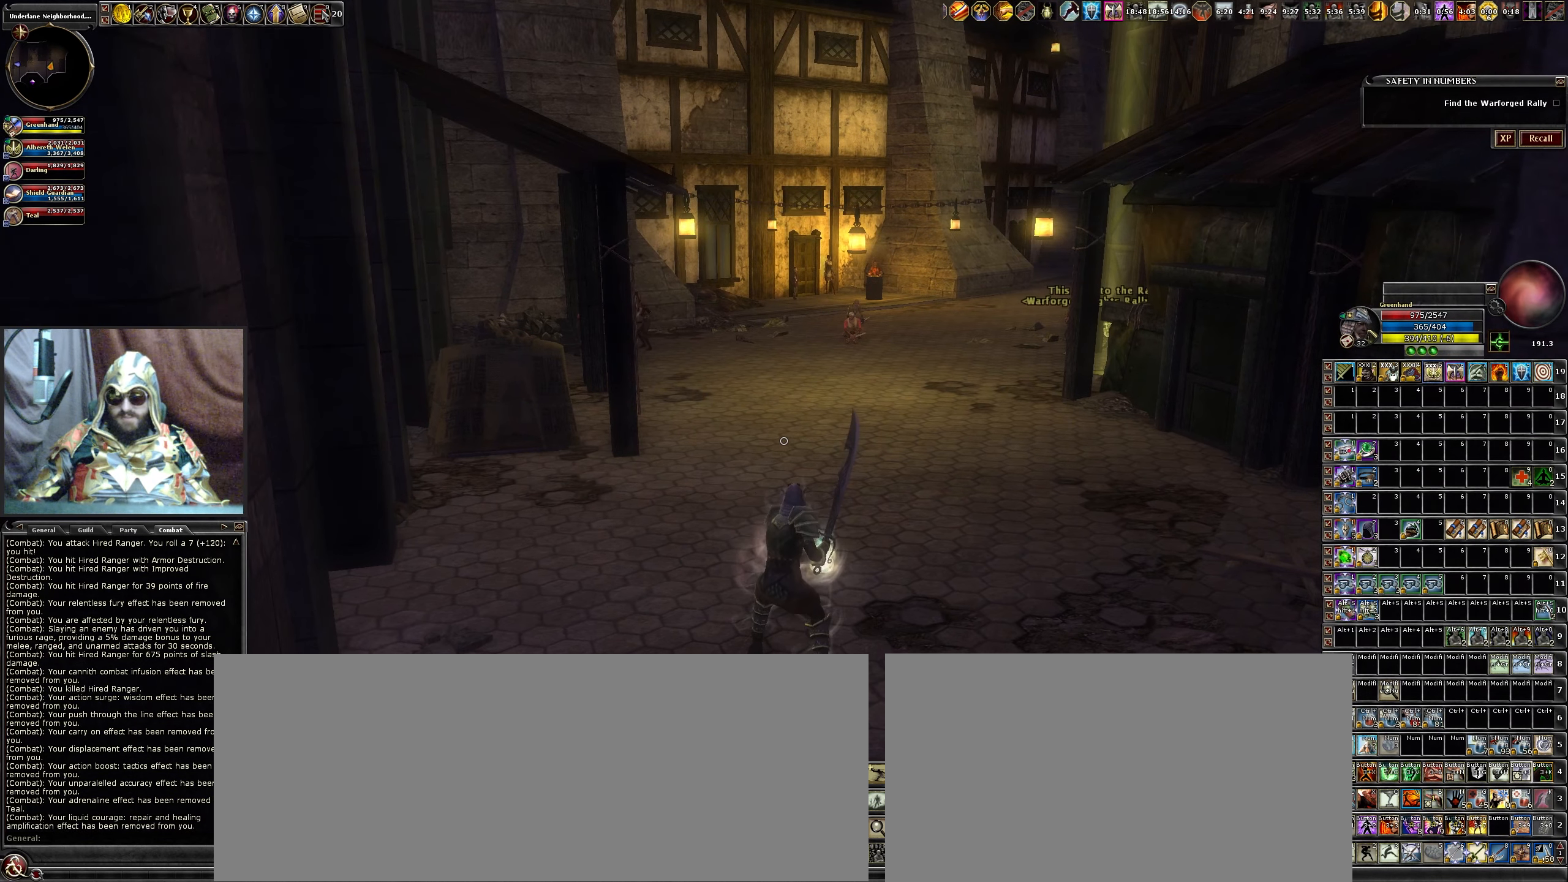
{"keys": [], "mouse": [], "events": []}
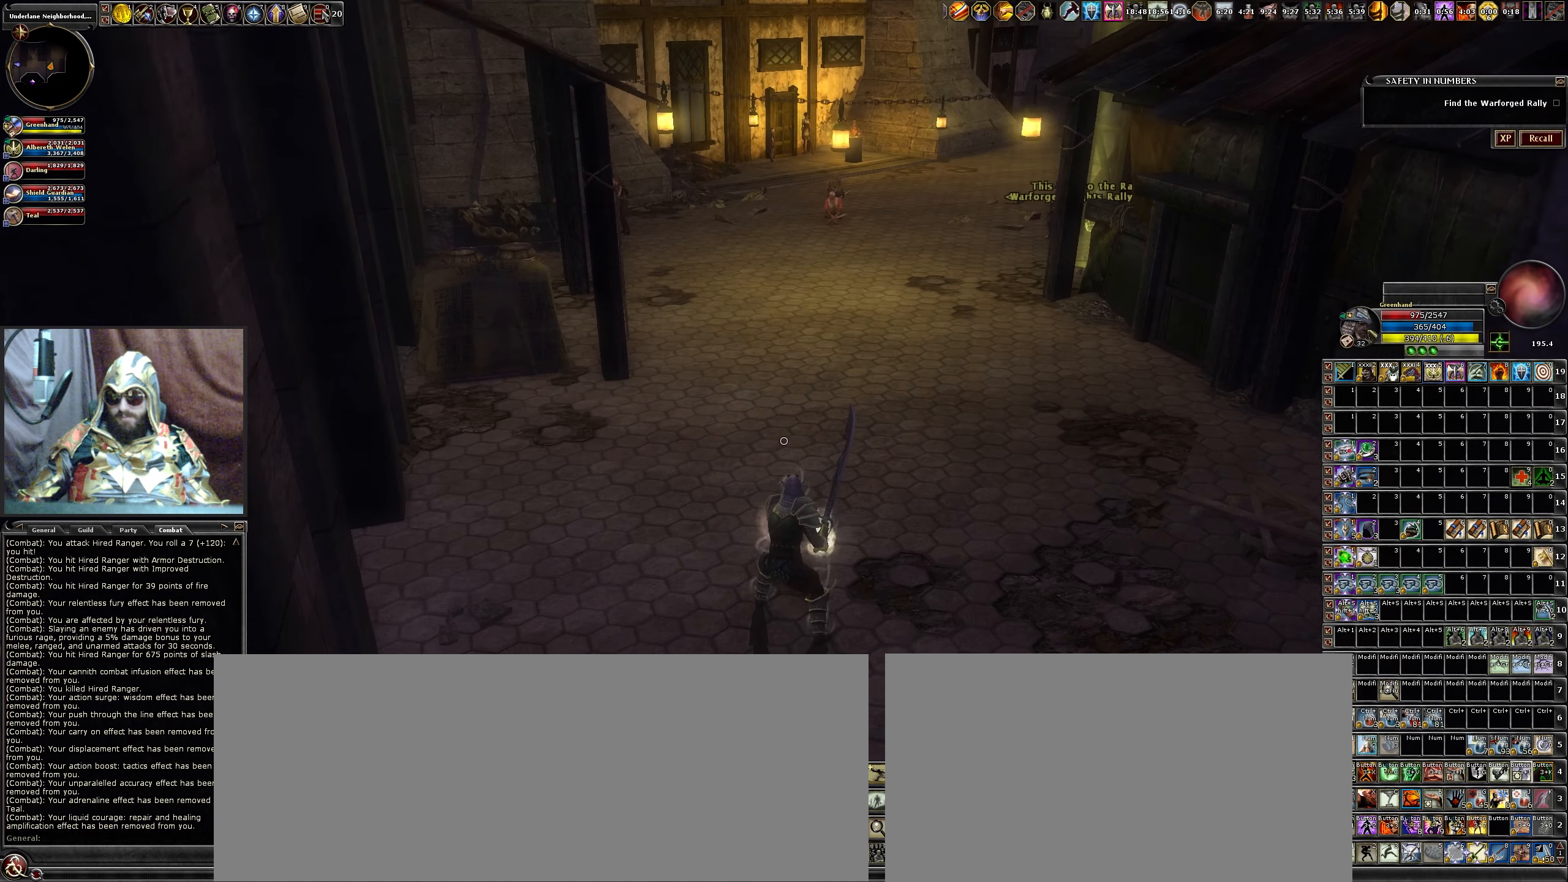
{"keys": [], "mouse": [], "events": [[83, "b", "down"], [183, "b", "up"]]}
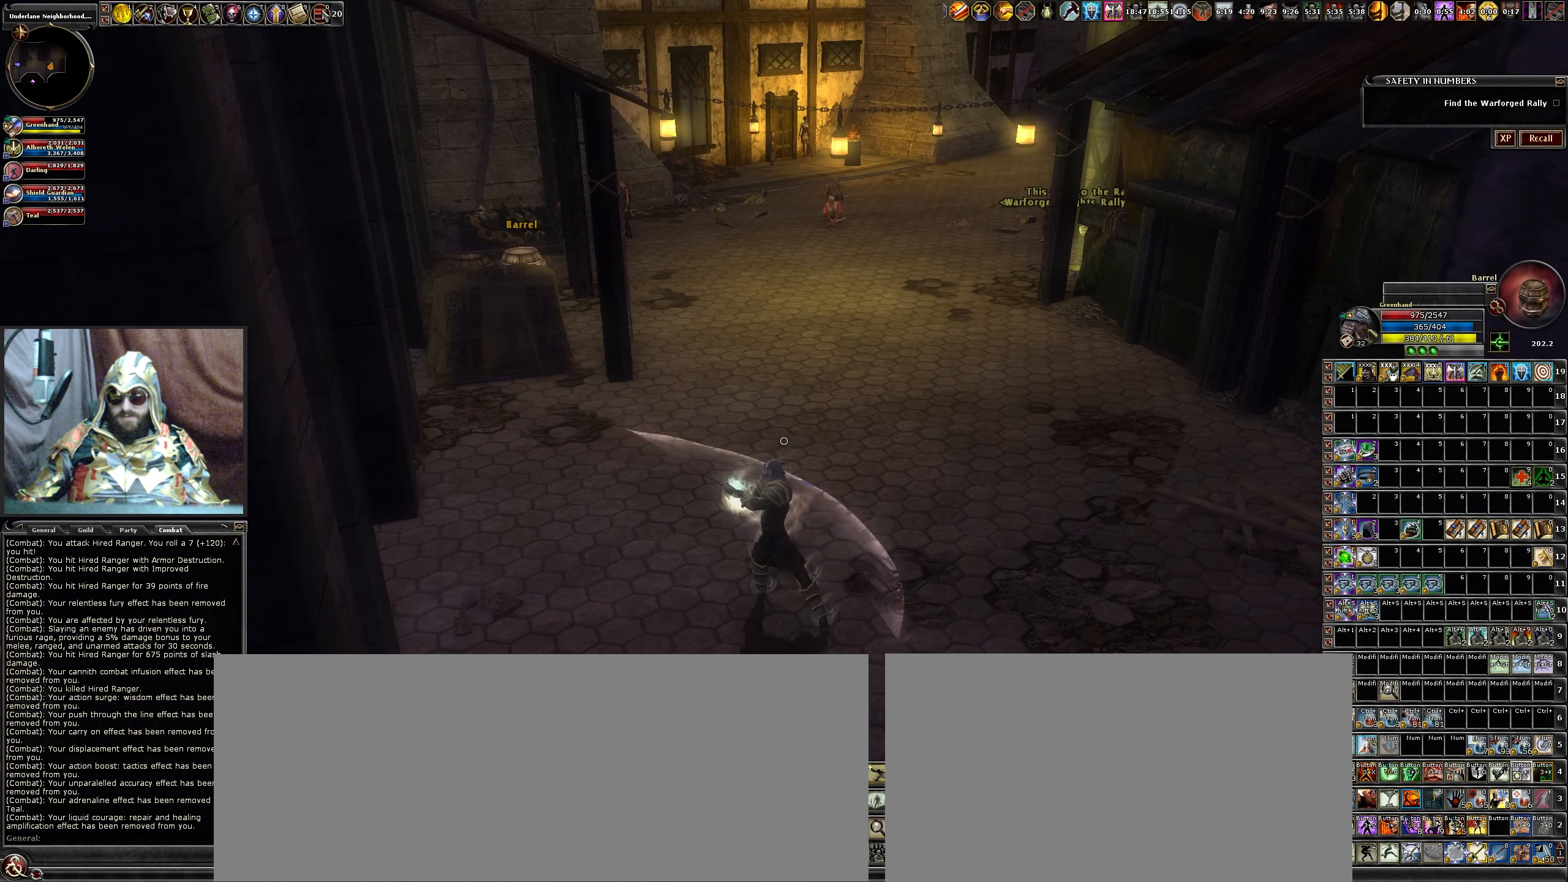
{"keys": [], "mouse": [], "events": []}
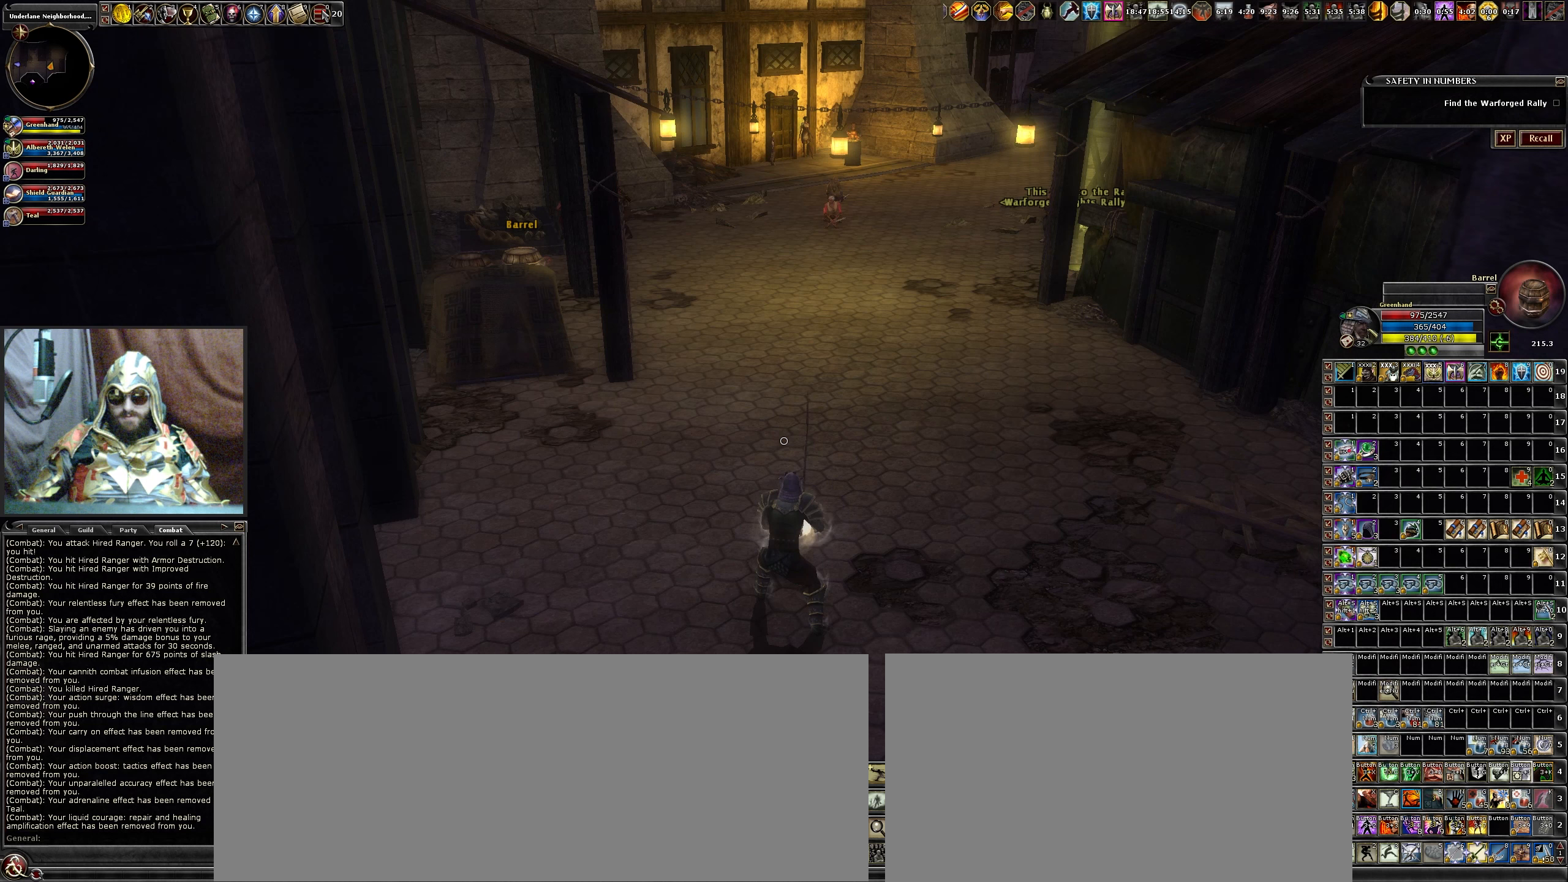
{"keys": [], "mouse": [], "events": [[250, "b", "down"], [350, "b", "up"]]}
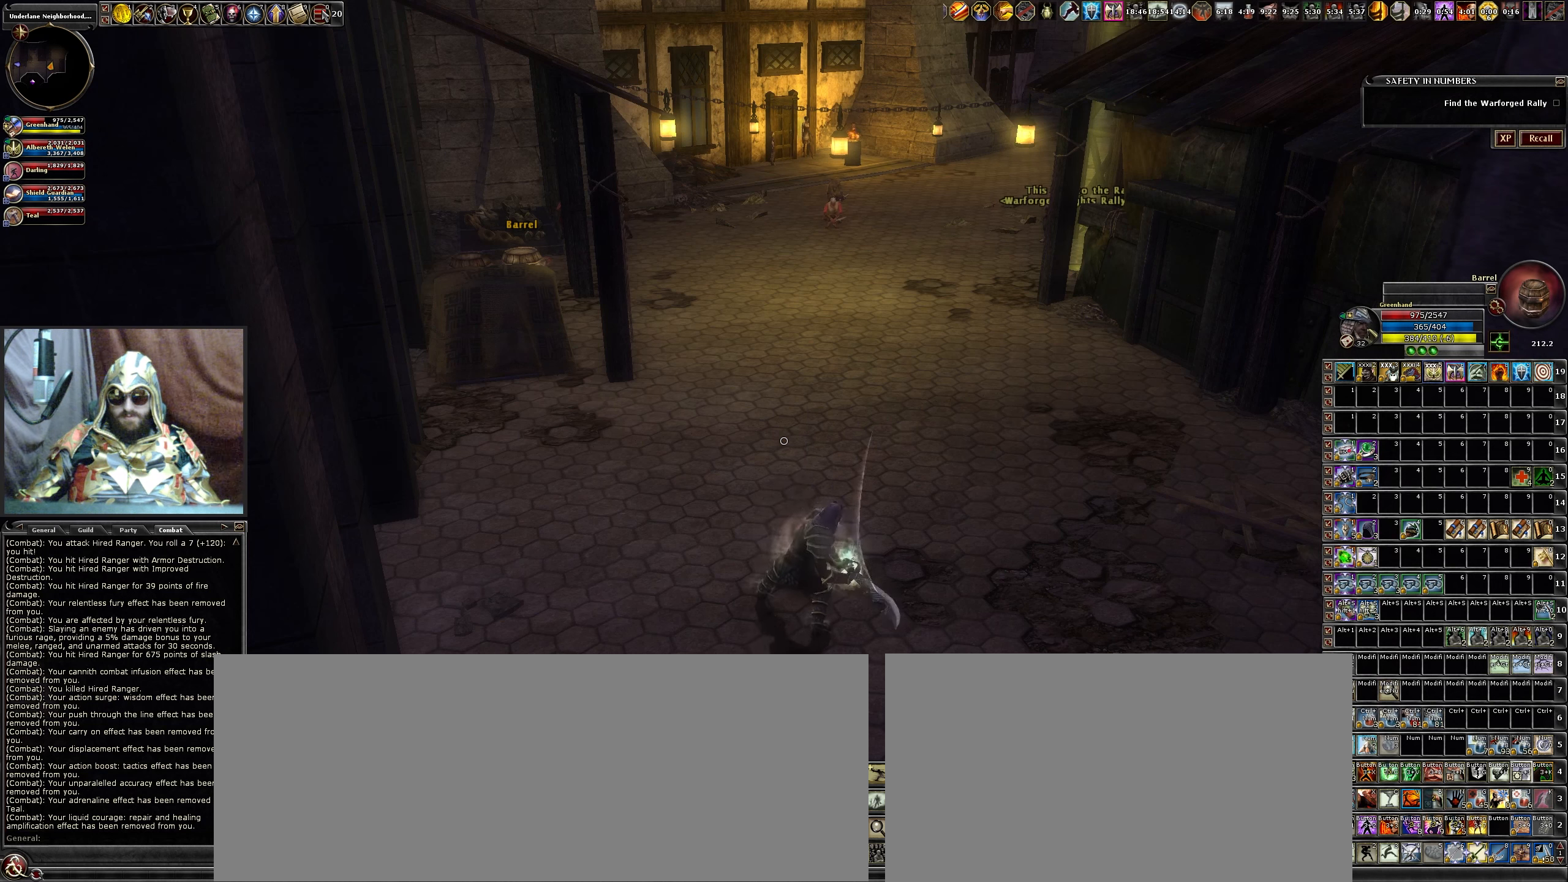
{"keys": [], "mouse": [], "events": []}
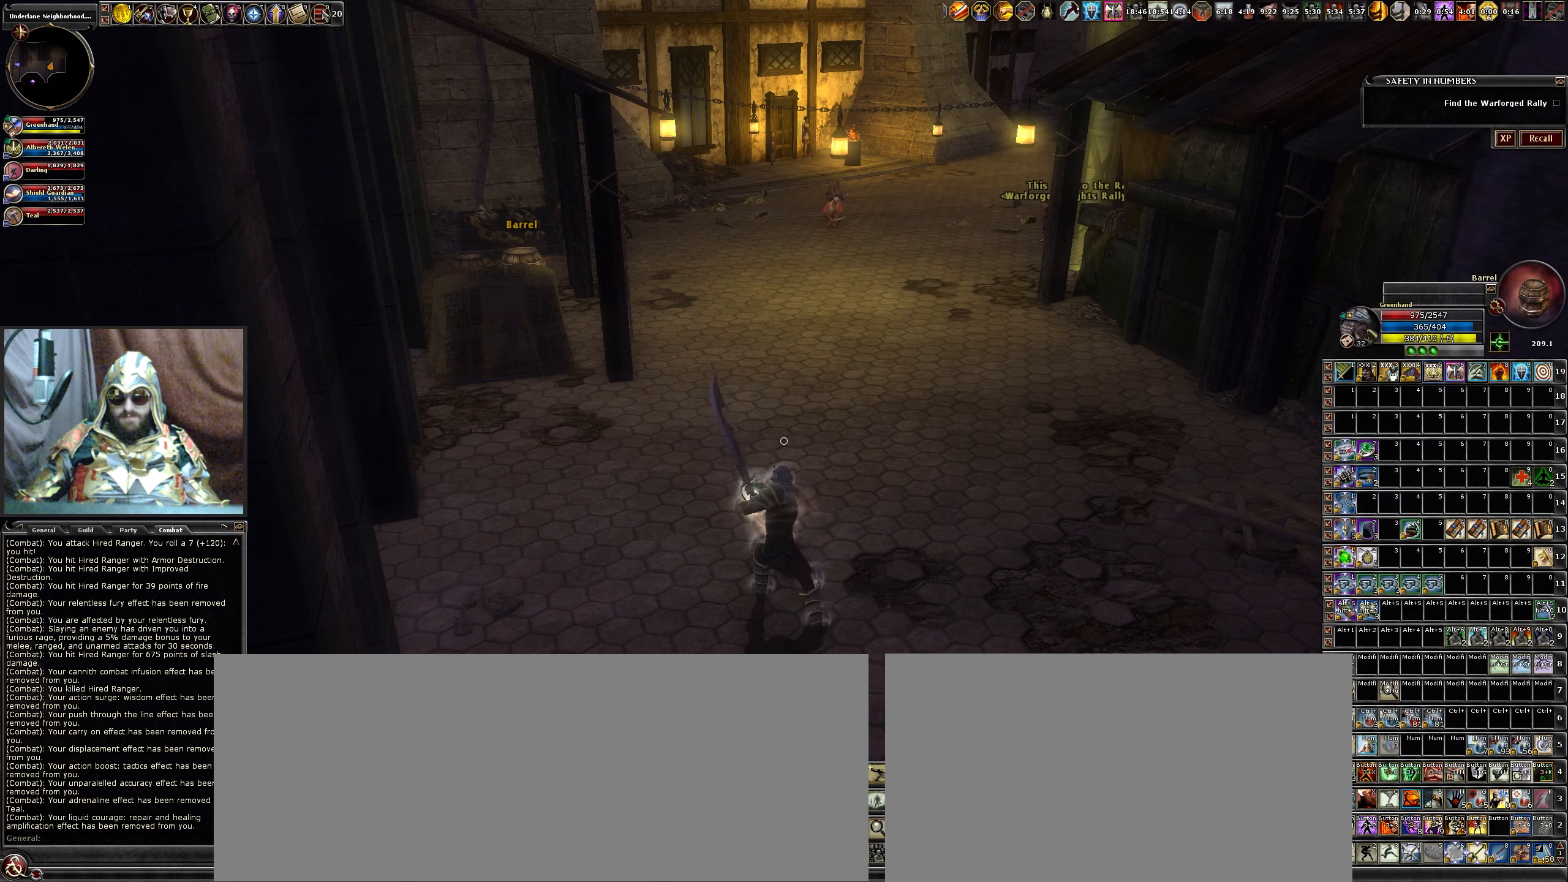
{"keys": [], "mouse": [], "events": []}
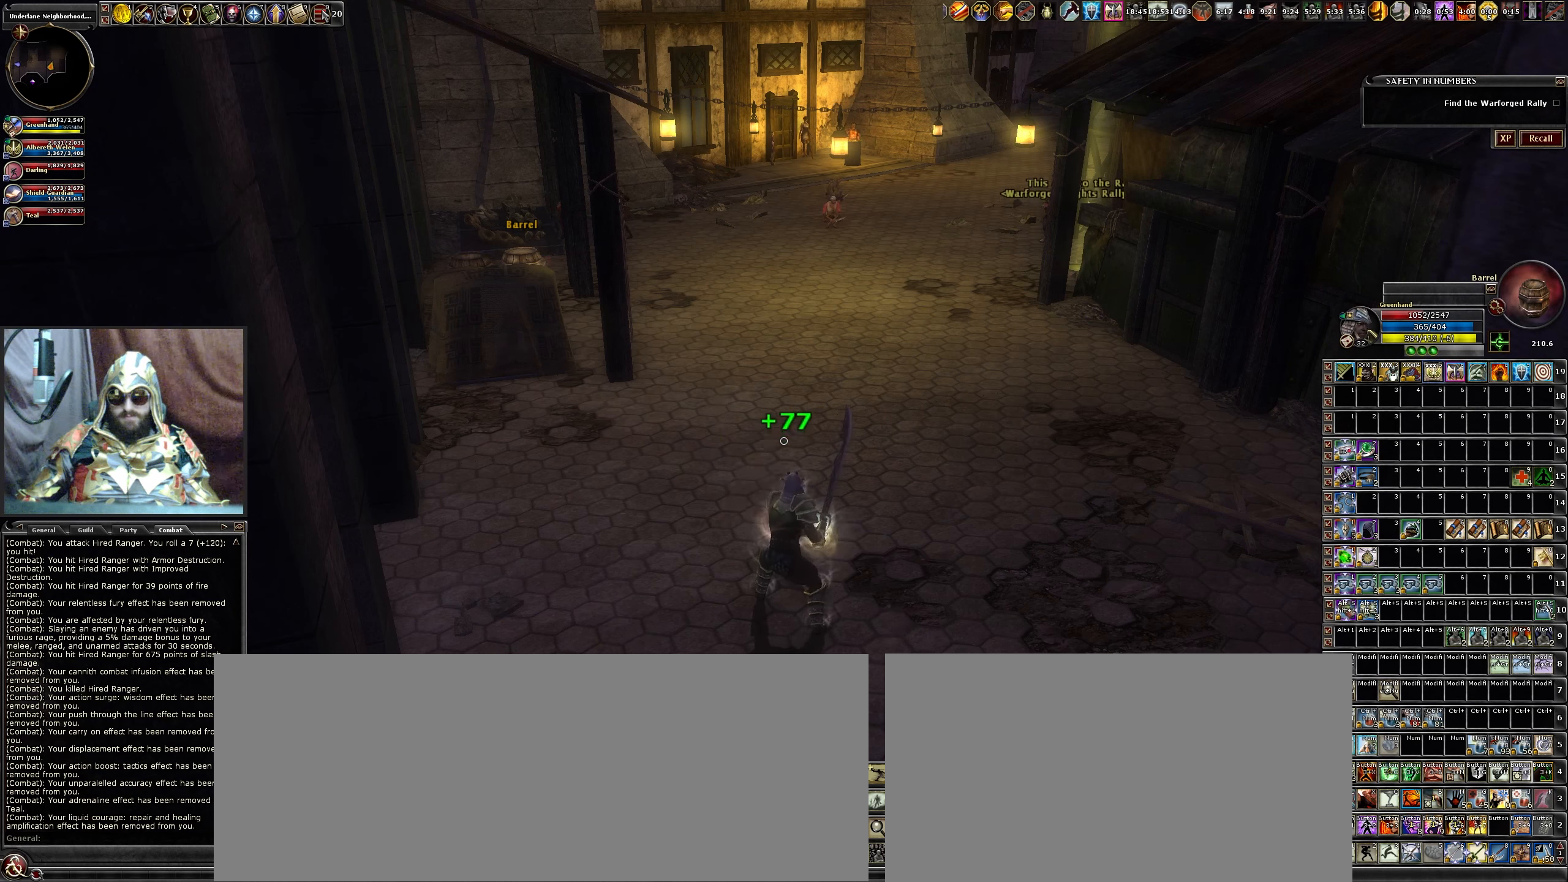
{"keys": [], "mouse": [], "events": [[117, "b", "down"], [250, "b", "up"]]}
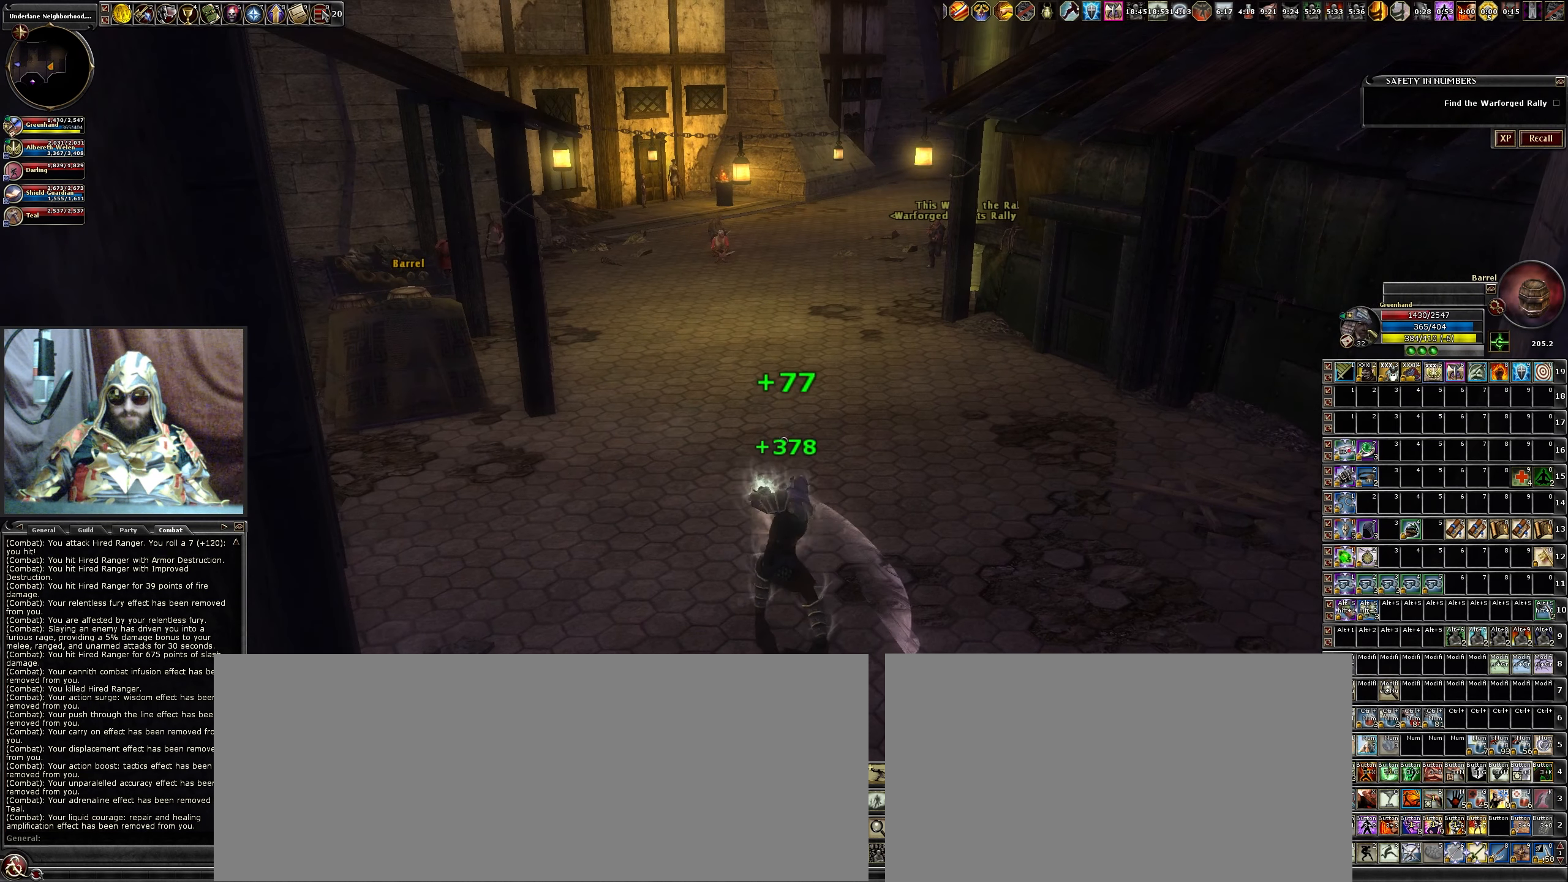
{"keys": [], "mouse": [], "events": []}
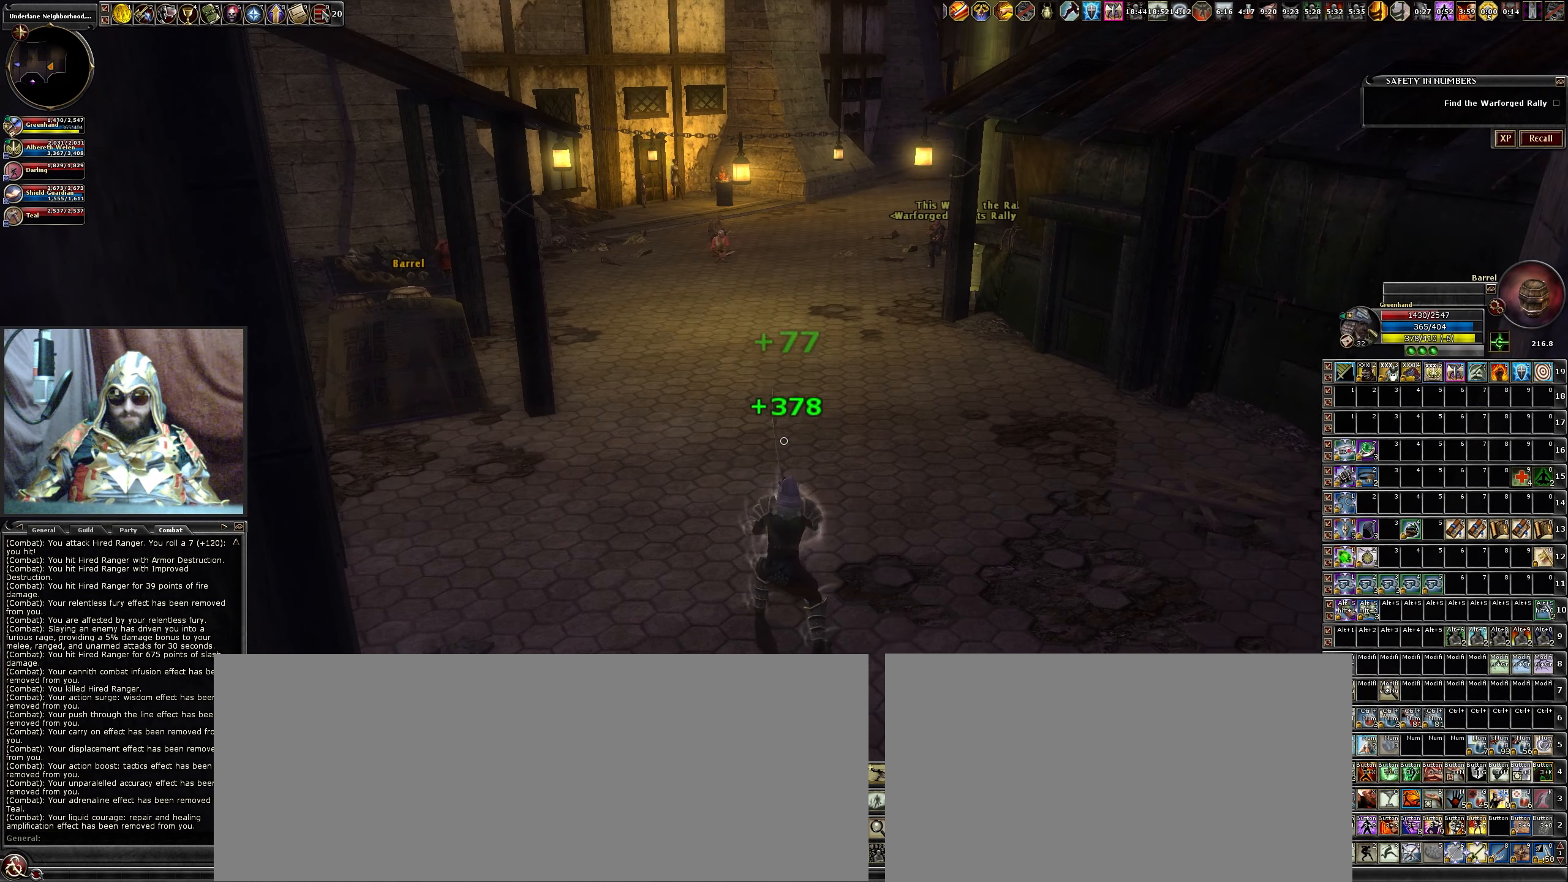
{"keys": [], "mouse": [], "events": [[283, "b", "down"], [433, "b", "up"]]}
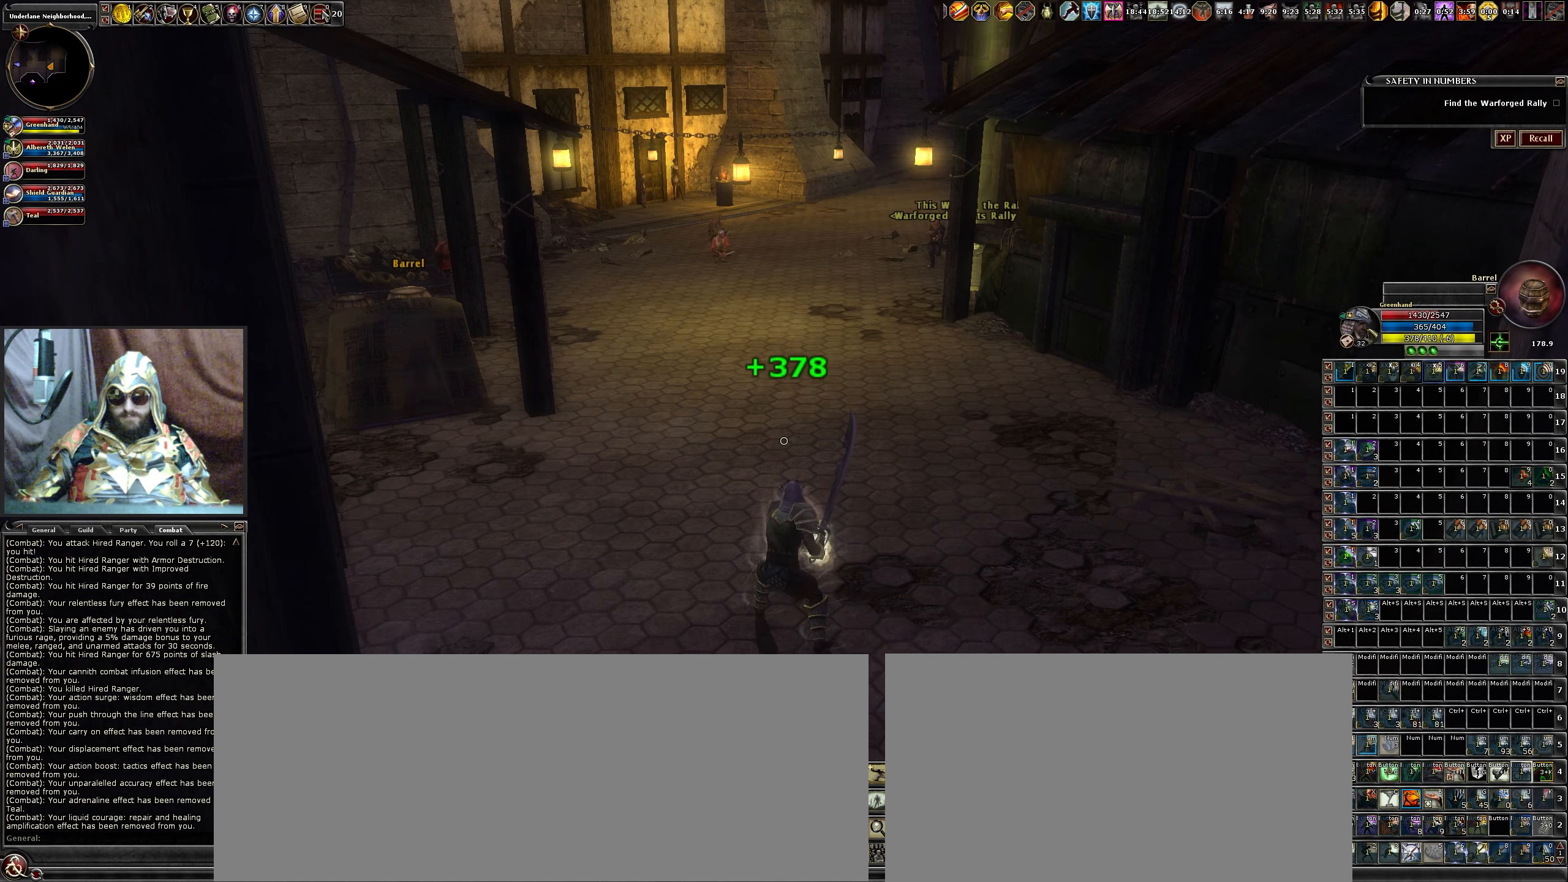
{"keys": [], "mouse": [], "events": []}
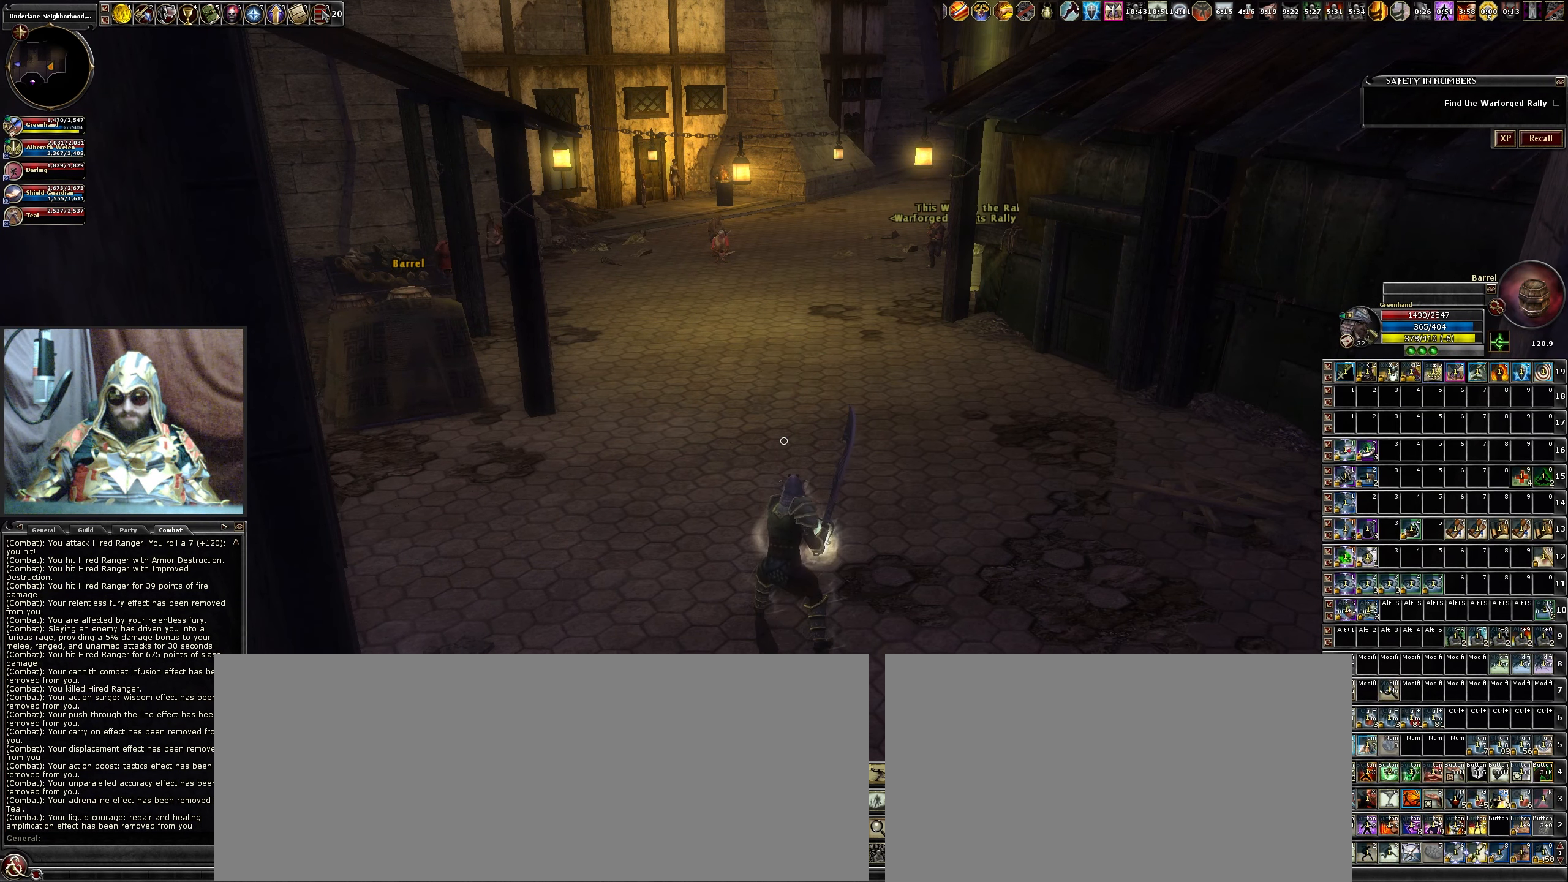
{"keys": [], "mouse": [], "events": []}
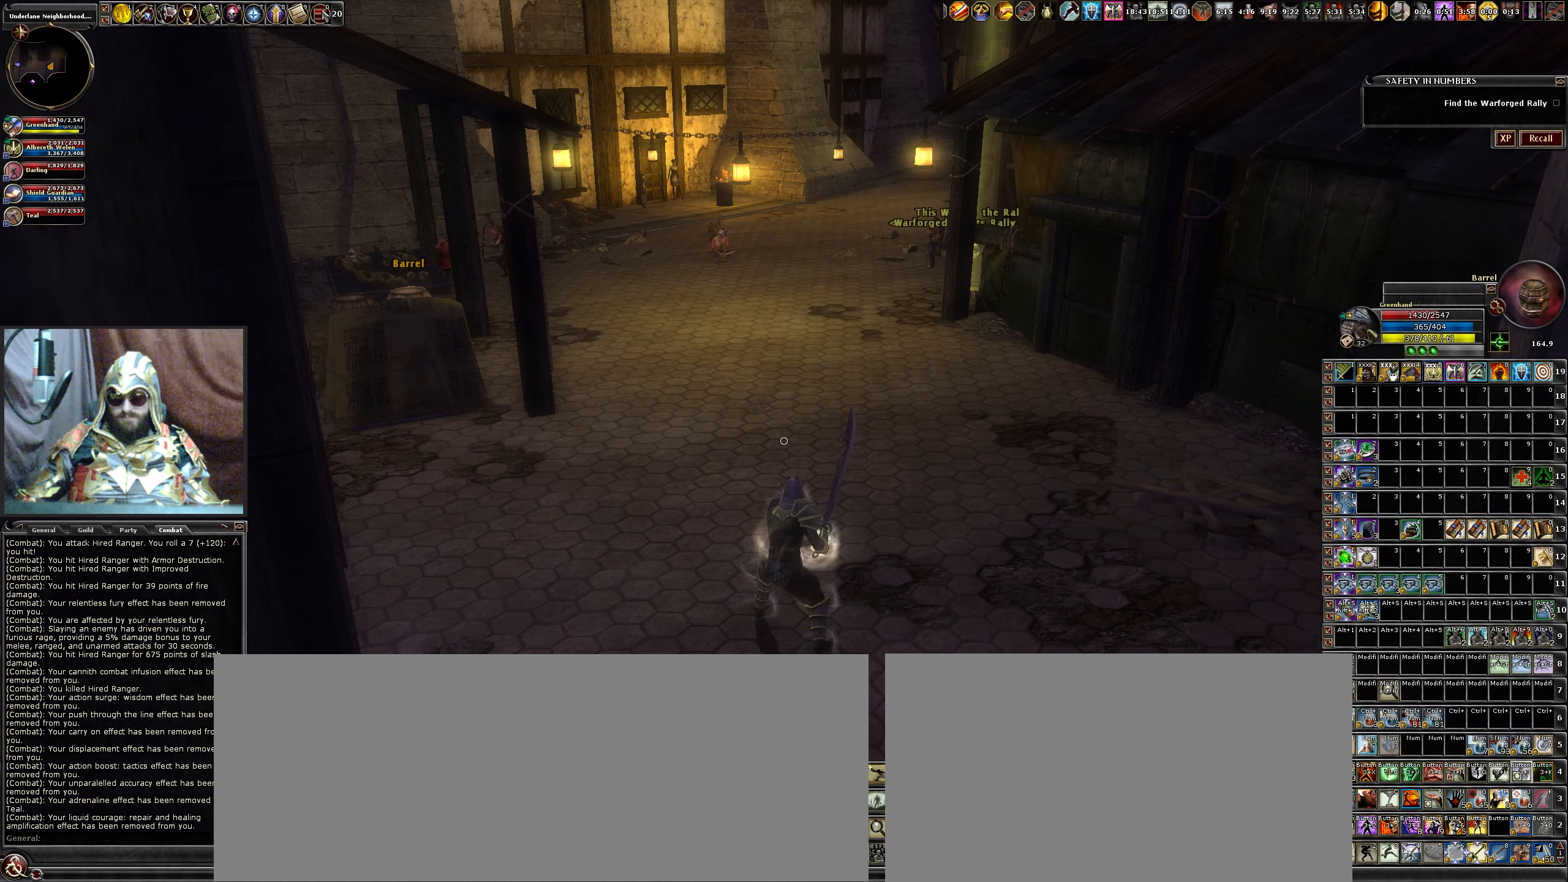
{"keys": [], "mouse": [], "events": [[200, "b", "down"], [300, "b", "up"]]}
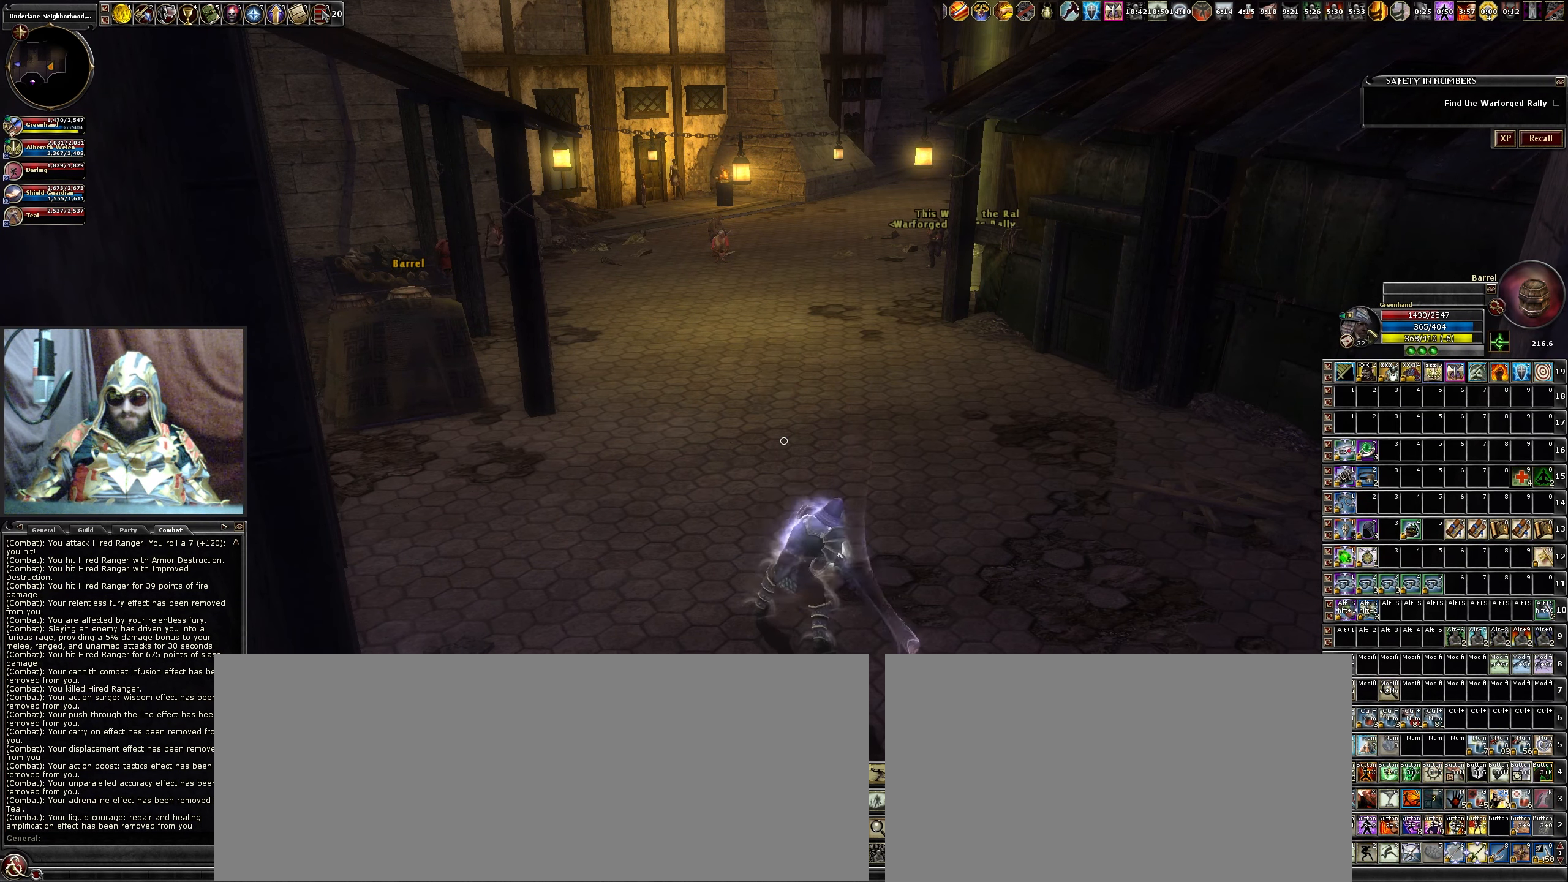
{"keys": [], "mouse": [], "events": []}
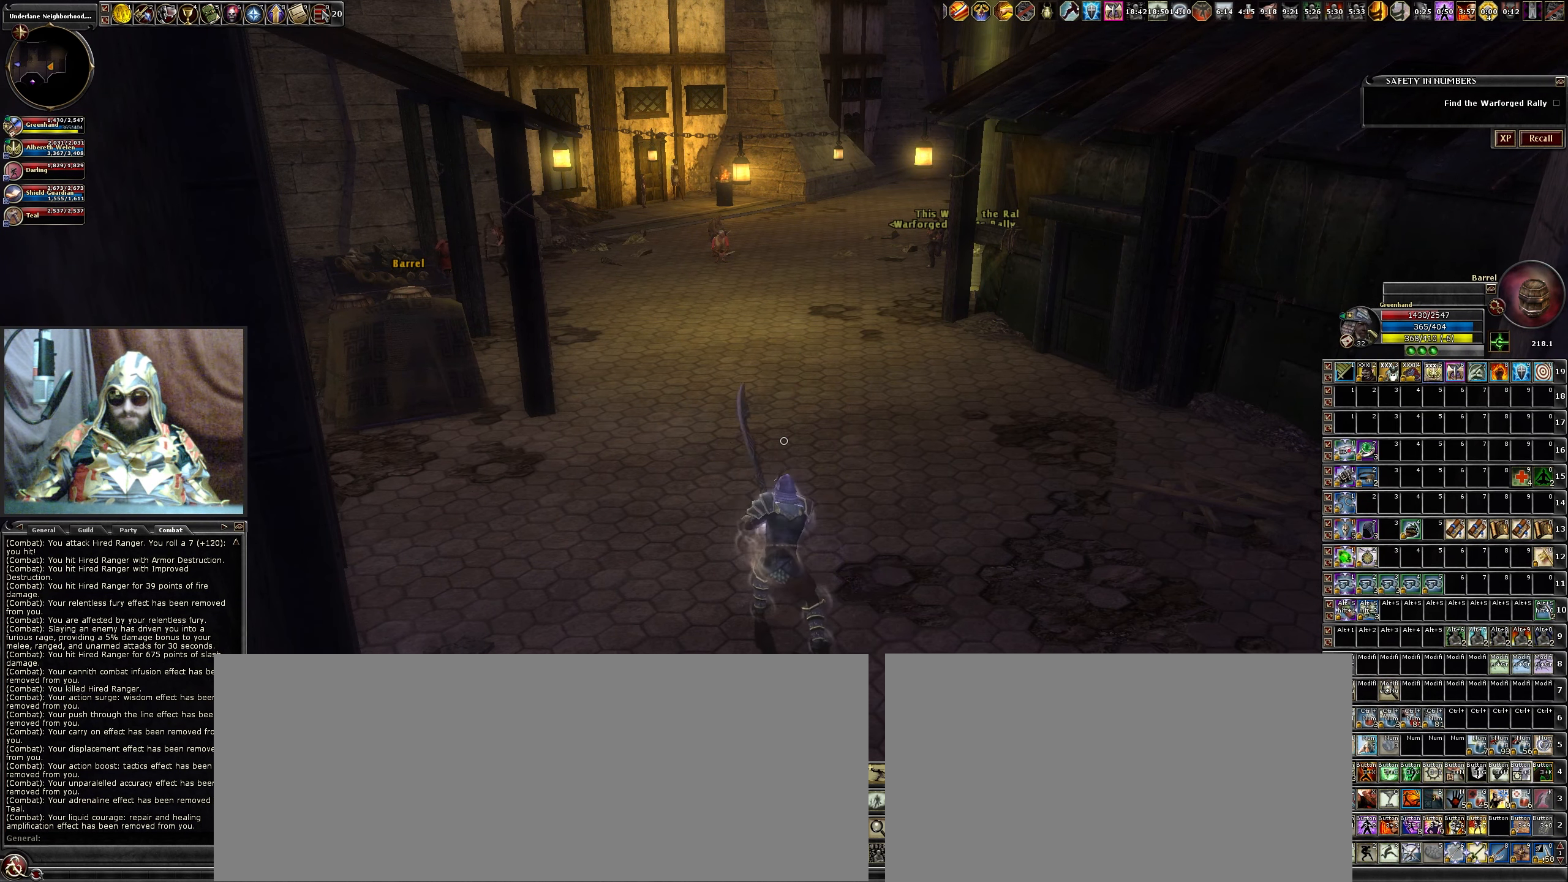
{"keys": [], "mouse": [], "events": [[234, "b", "down"], [334, "b", "up"]]}
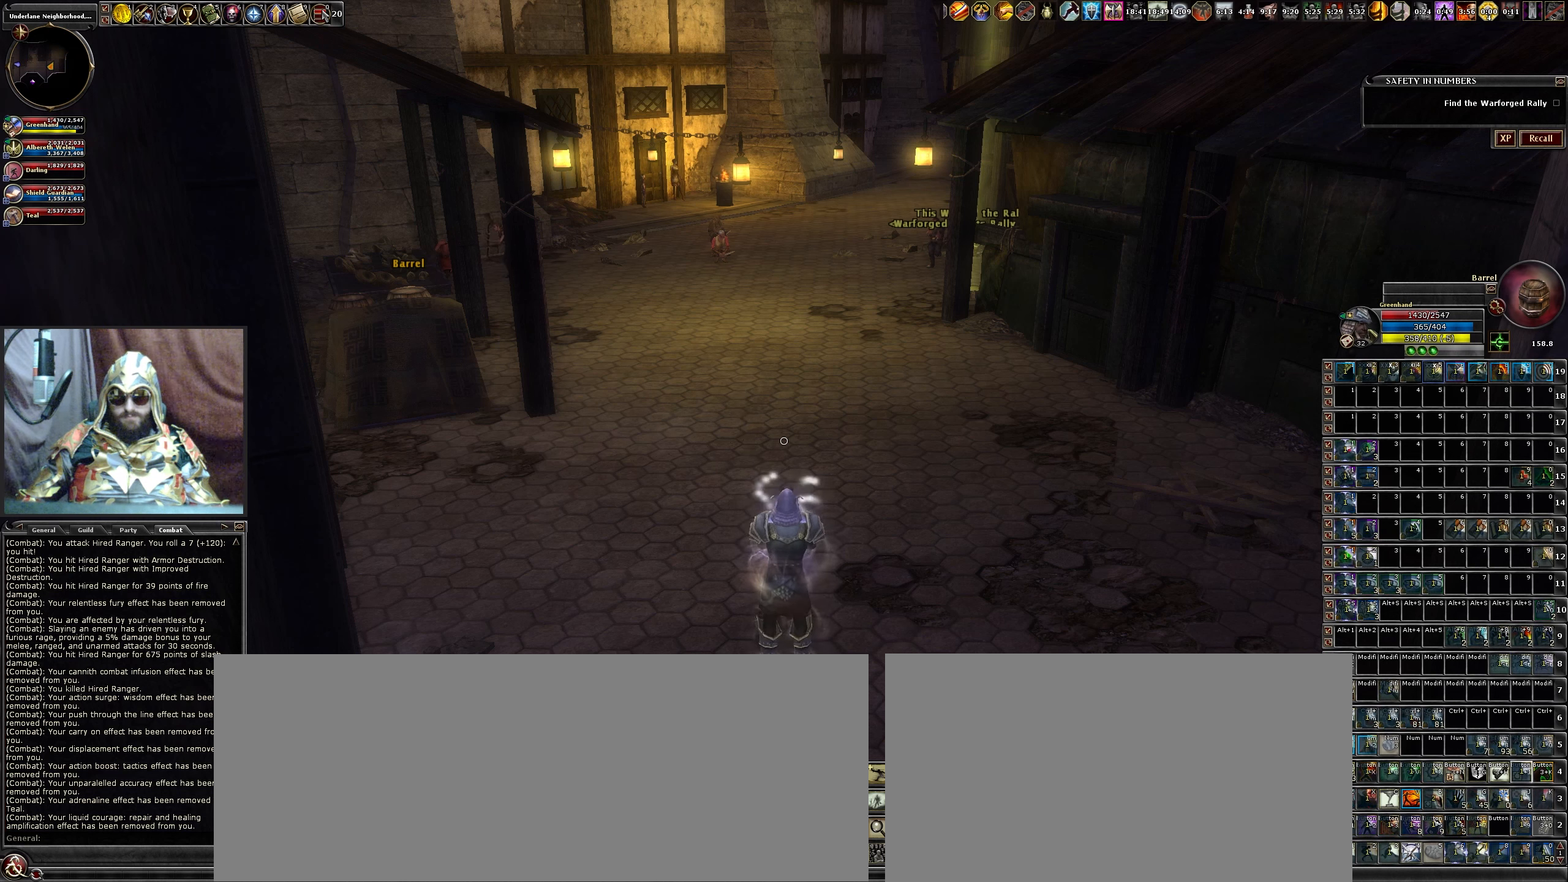
{"keys": [], "mouse": [], "events": []}
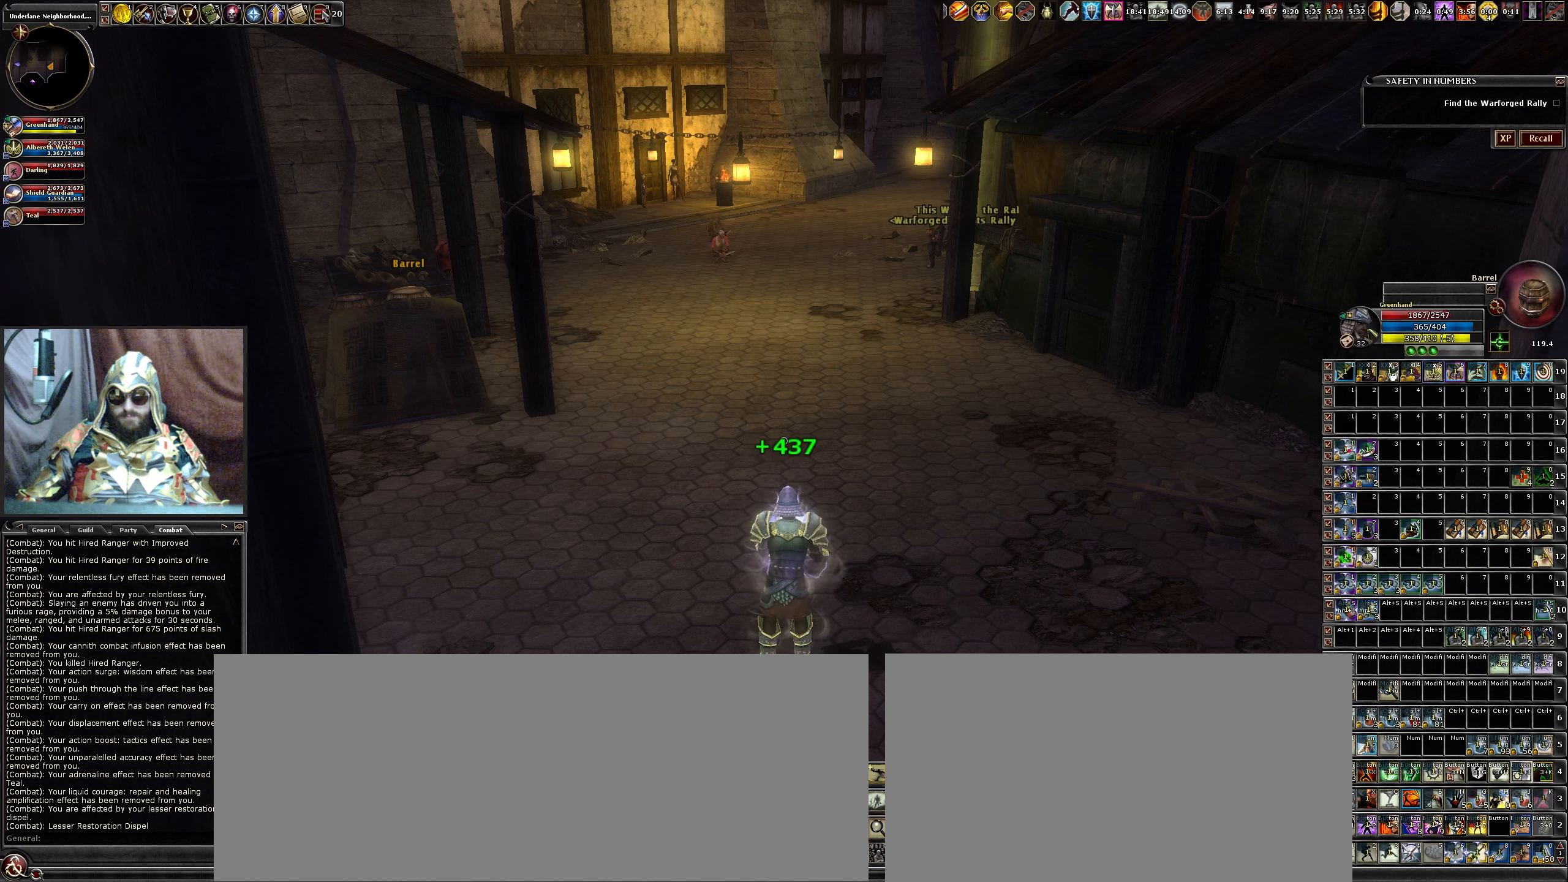
{"keys": [], "mouse": [], "events": []}